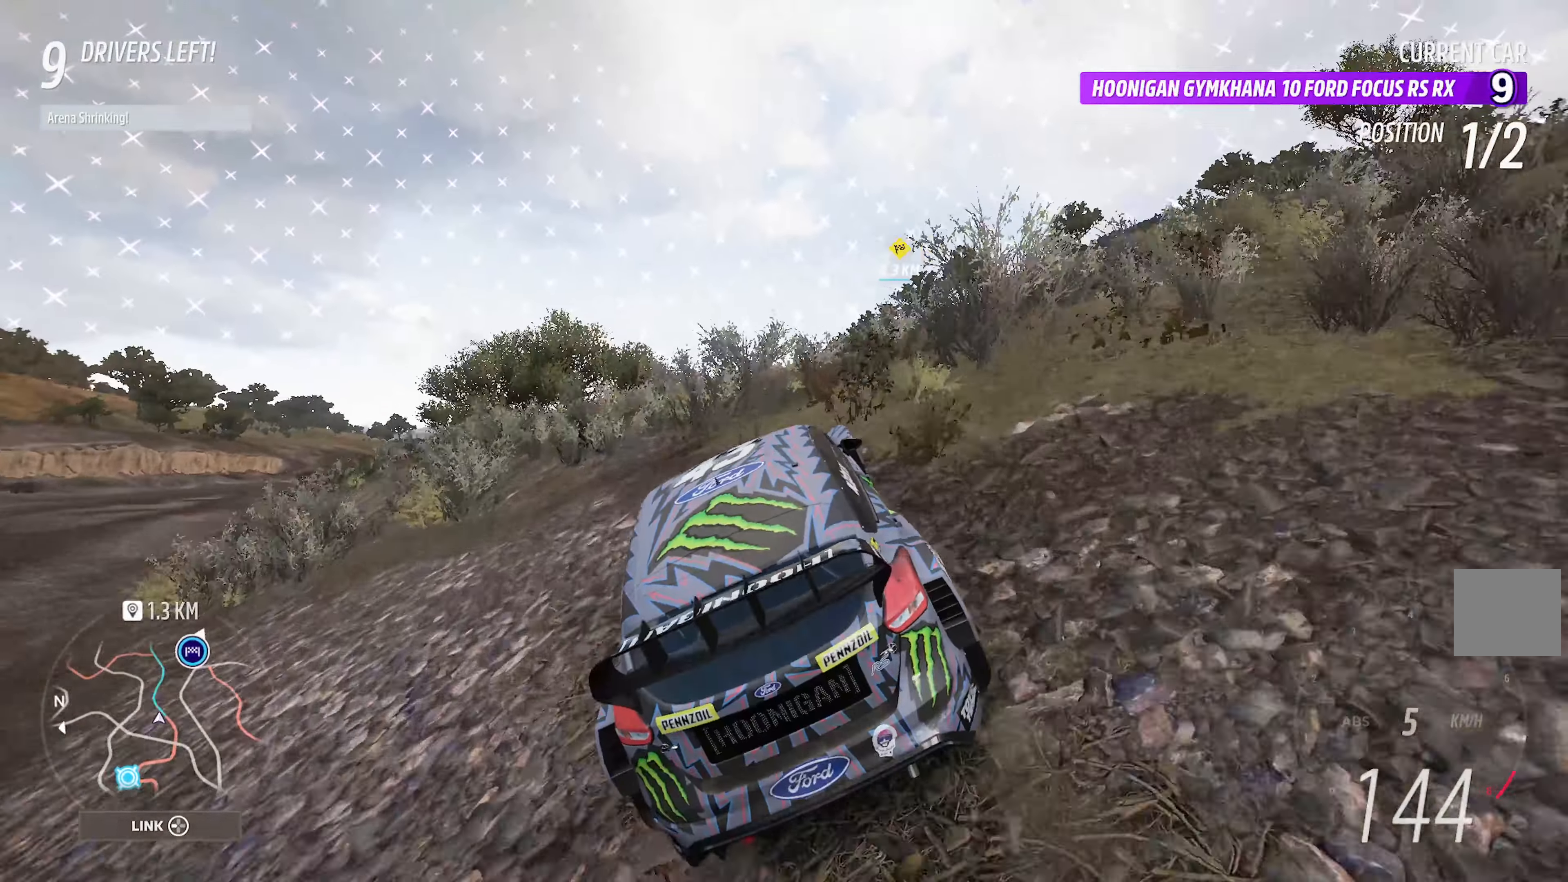
Gameplay with a controller (Xbox layout); each line is a JSON object with the inputs held at the frame after it. "events" lists button and stick changes between this image and that frame as [ms after this image, input, new state], when the widget could be followed in between.
{"buttons": ["A"], "left_stick": "left", "right_stick": "center", "events": [[117, "left_stick", "center"], [300, "left_stick", "left"]]}
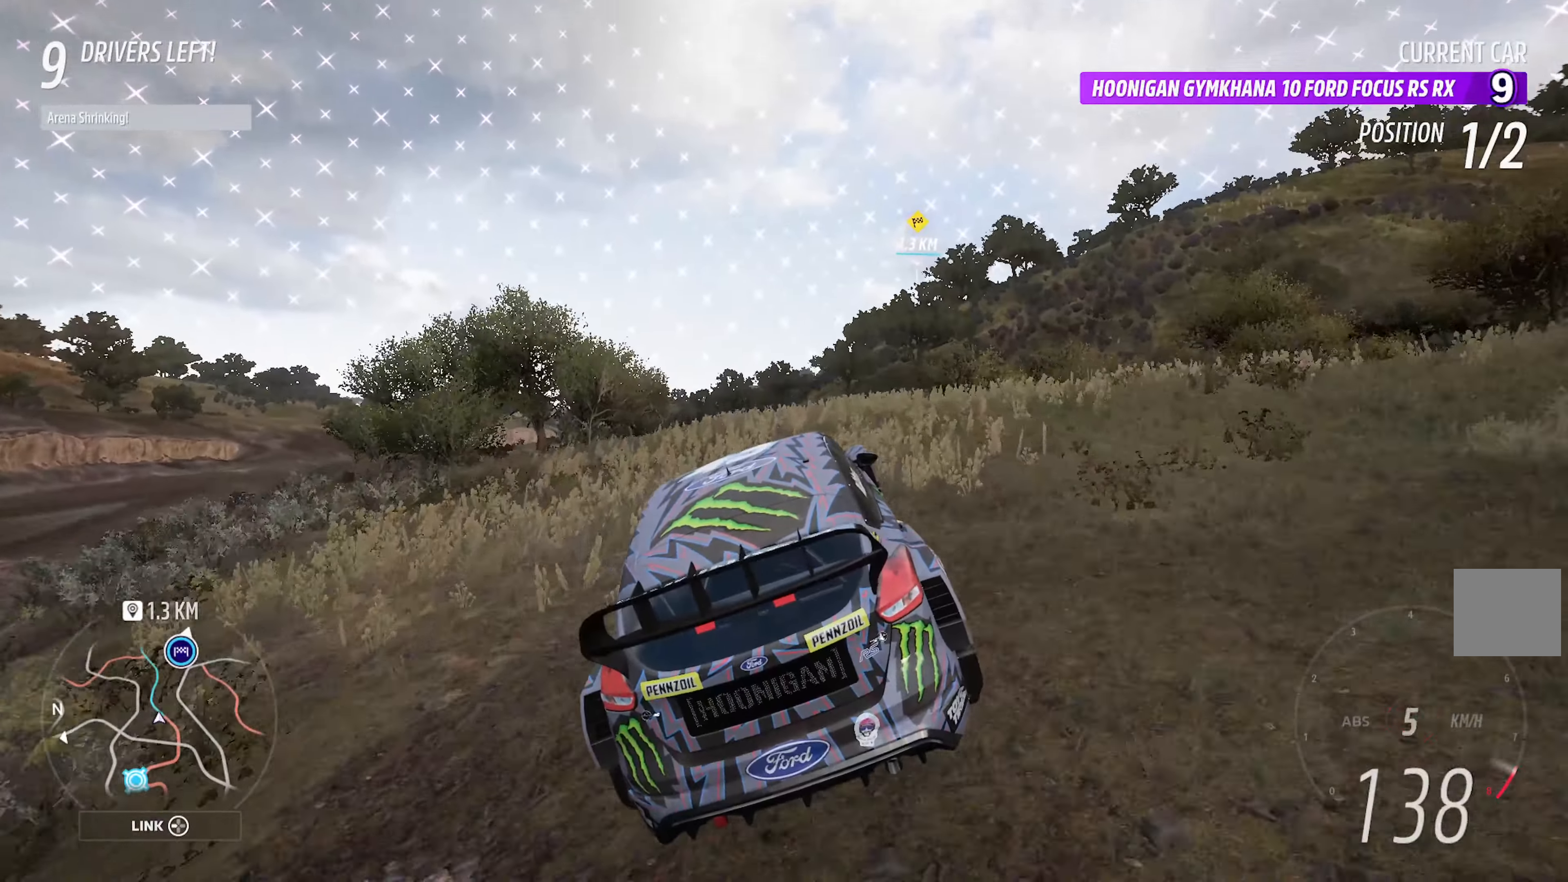
{"buttons": ["A"], "left_stick": "left", "right_stick": "center", "events": []}
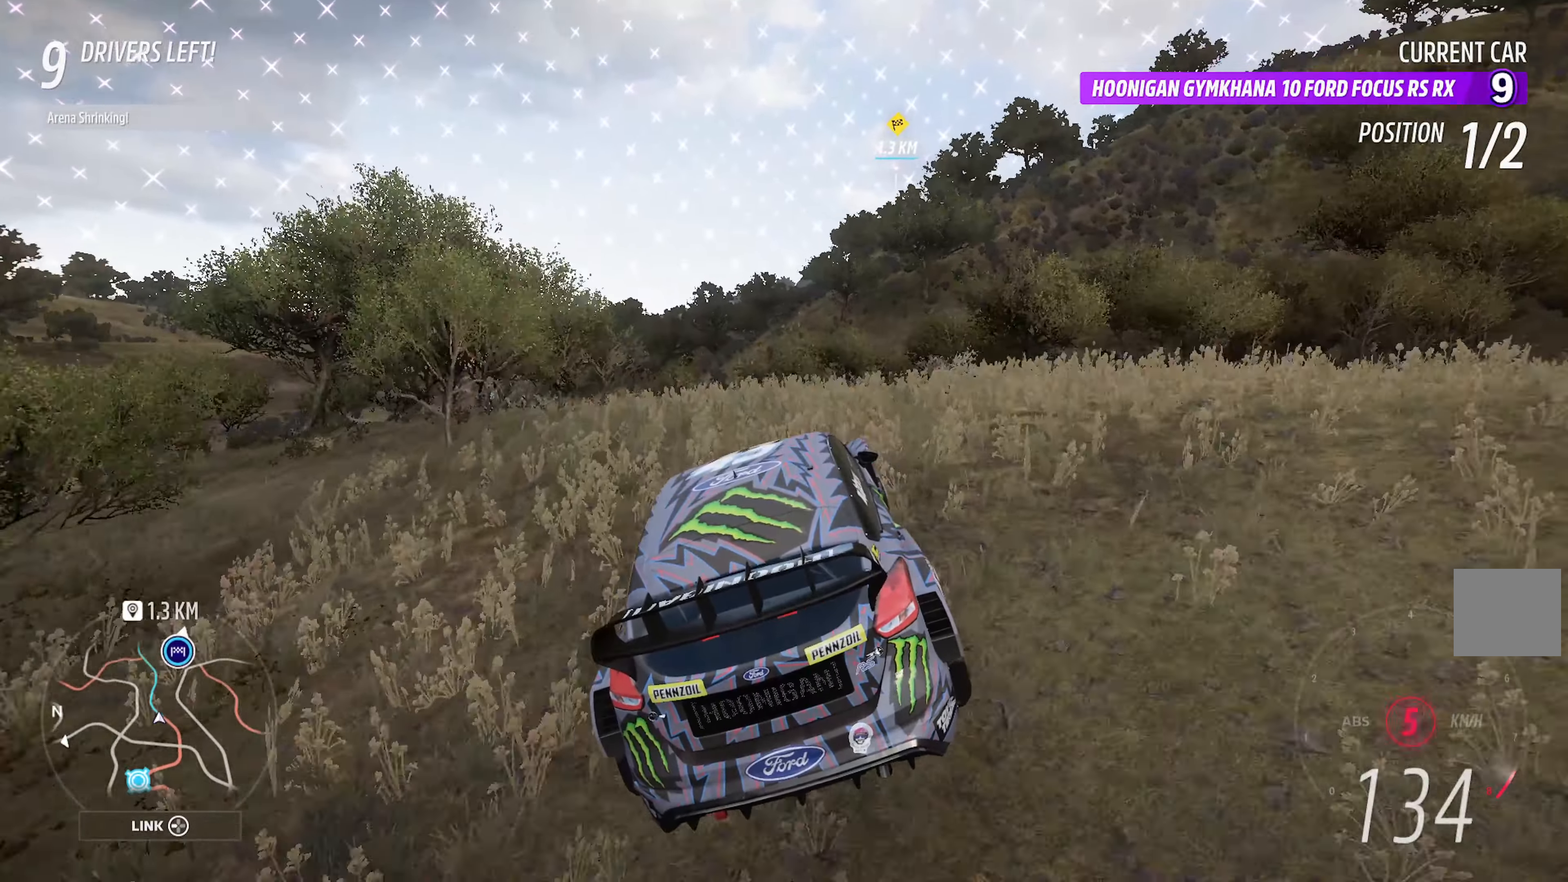
{"buttons": ["A"], "left_stick": "left", "right_stick": "center", "events": []}
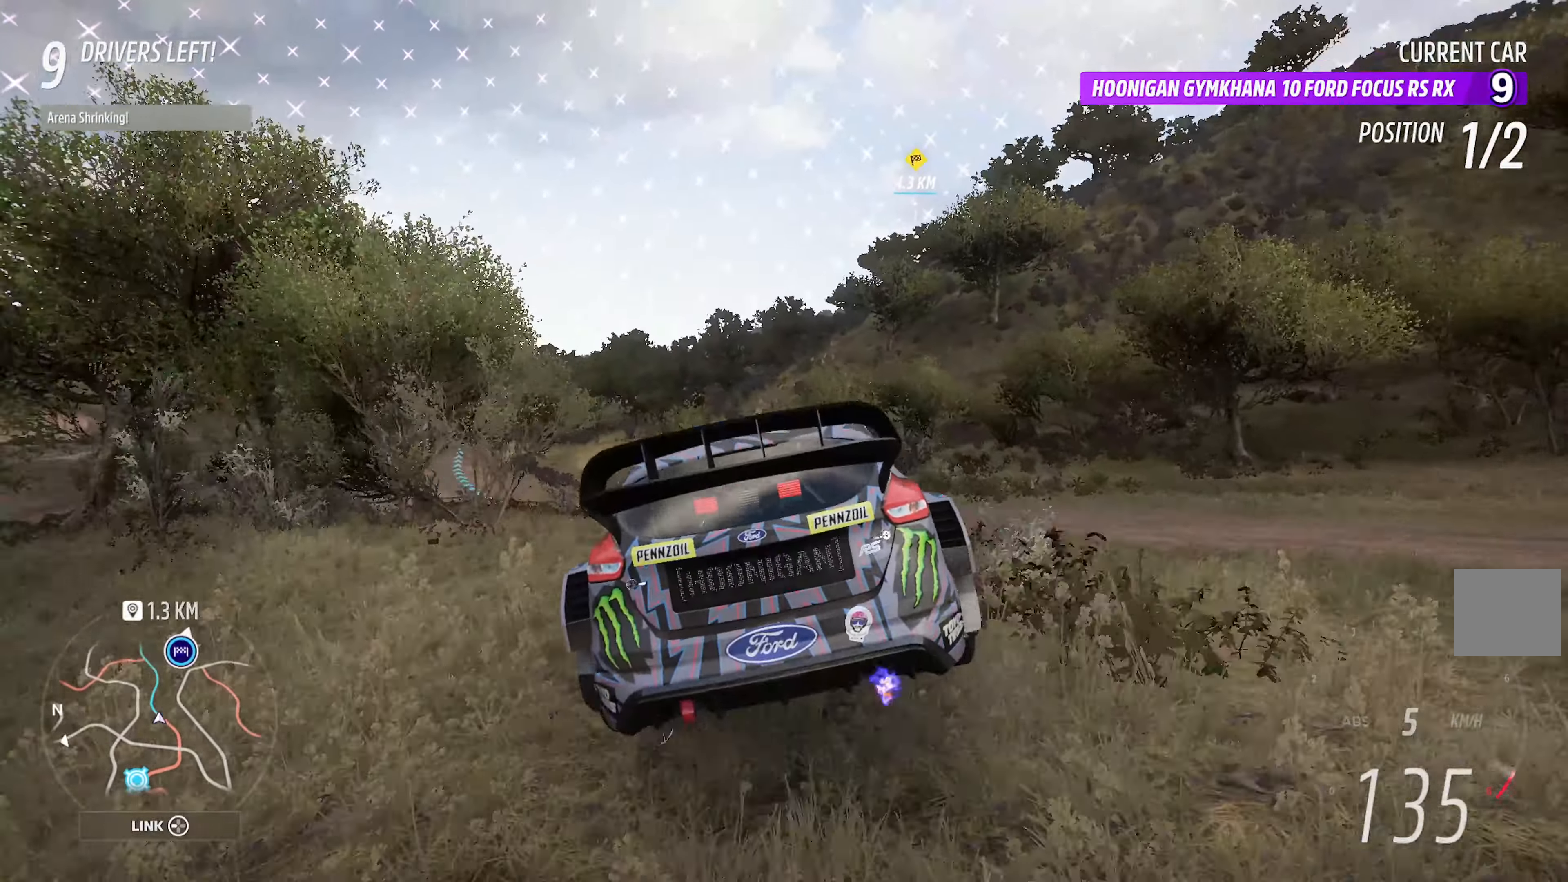
{"buttons": [], "left_stick": "left", "right_stick": "center", "events": [[34, "left_stick", "center"], [134, "left_stick", "left"], [467, "A", "up"]]}
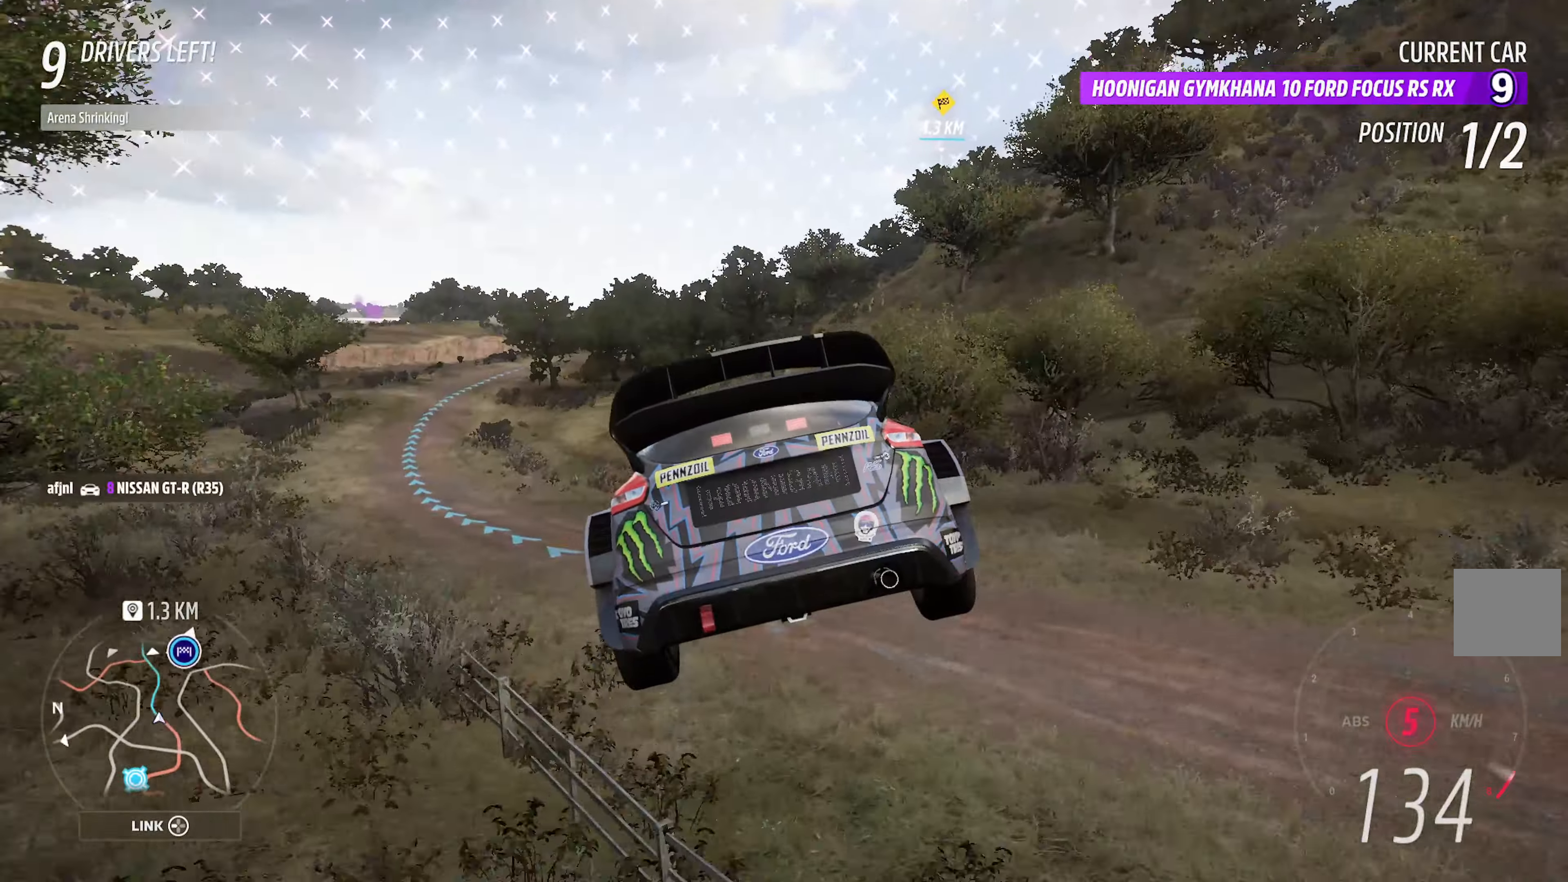
{"buttons": ["A"], "left_stick": "left", "right_stick": "center", "events": [[150, "A", "down"], [300, "L2", "down"], [450, "L2", "up"]]}
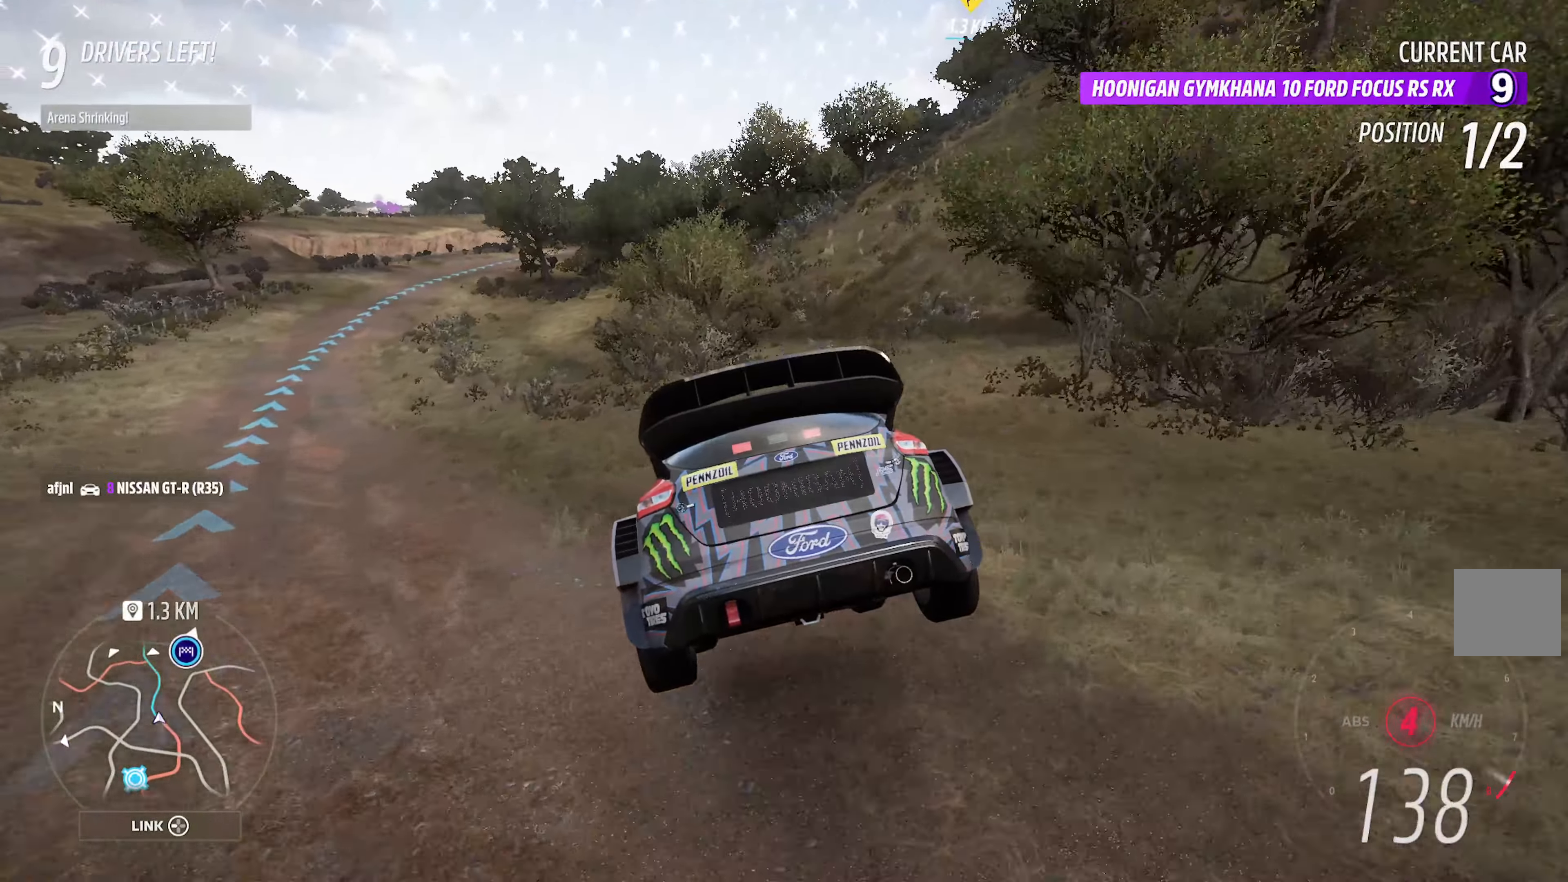
{"buttons": ["A"], "left_stick": "center", "right_stick": "center", "events": [[450, "left_stick", "center"]]}
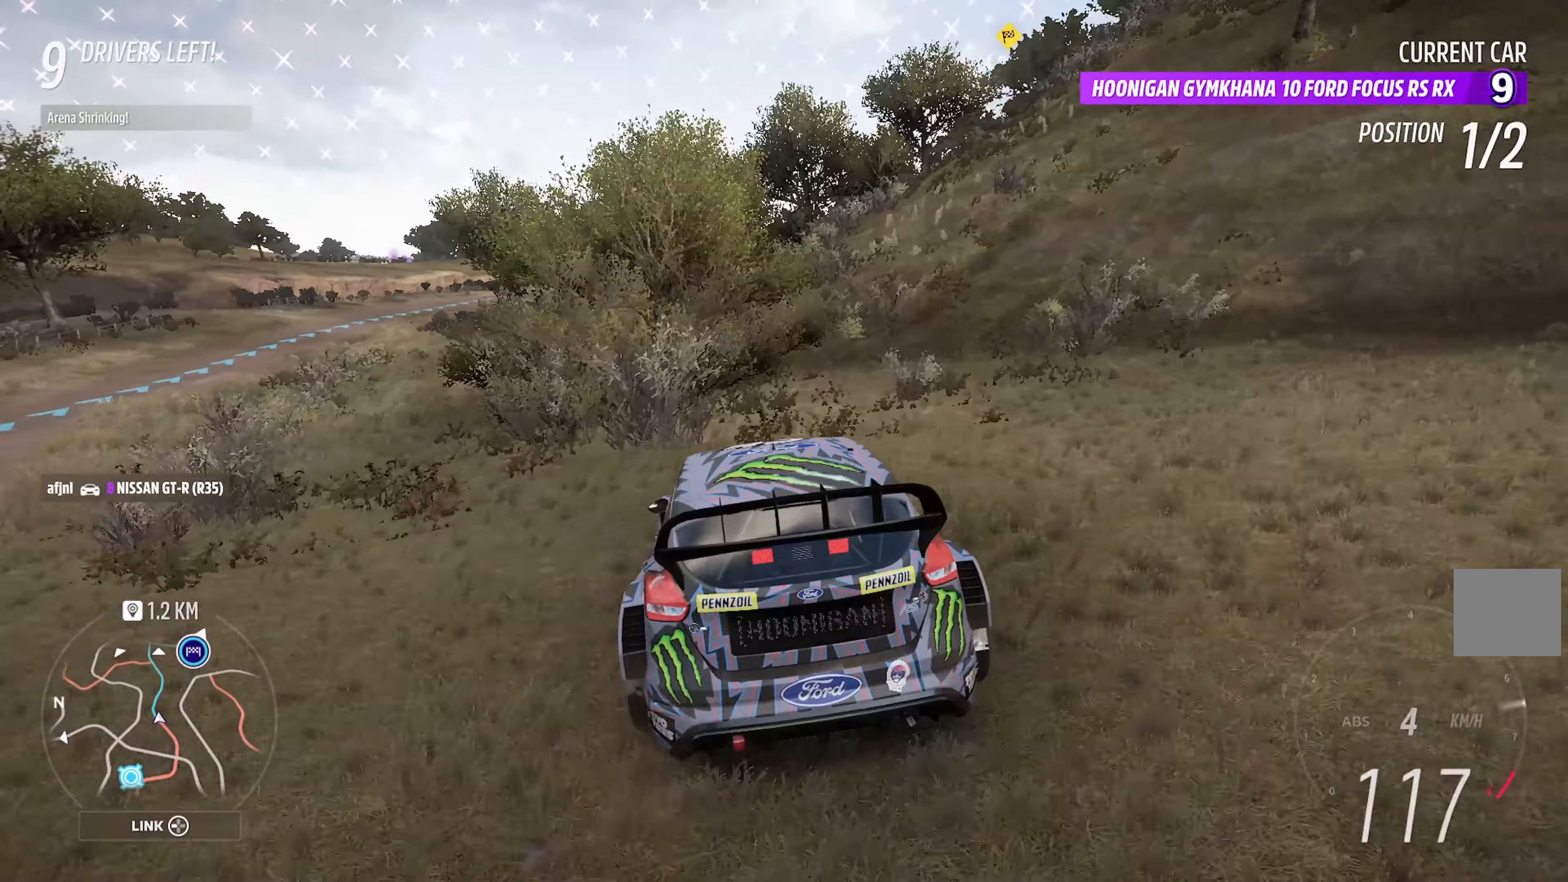
{"buttons": ["A"], "left_stick": "left", "right_stick": "center", "events": [[17, "R2", "down"], [184, "R2", "up"], [217, "left_stick", "left"]]}
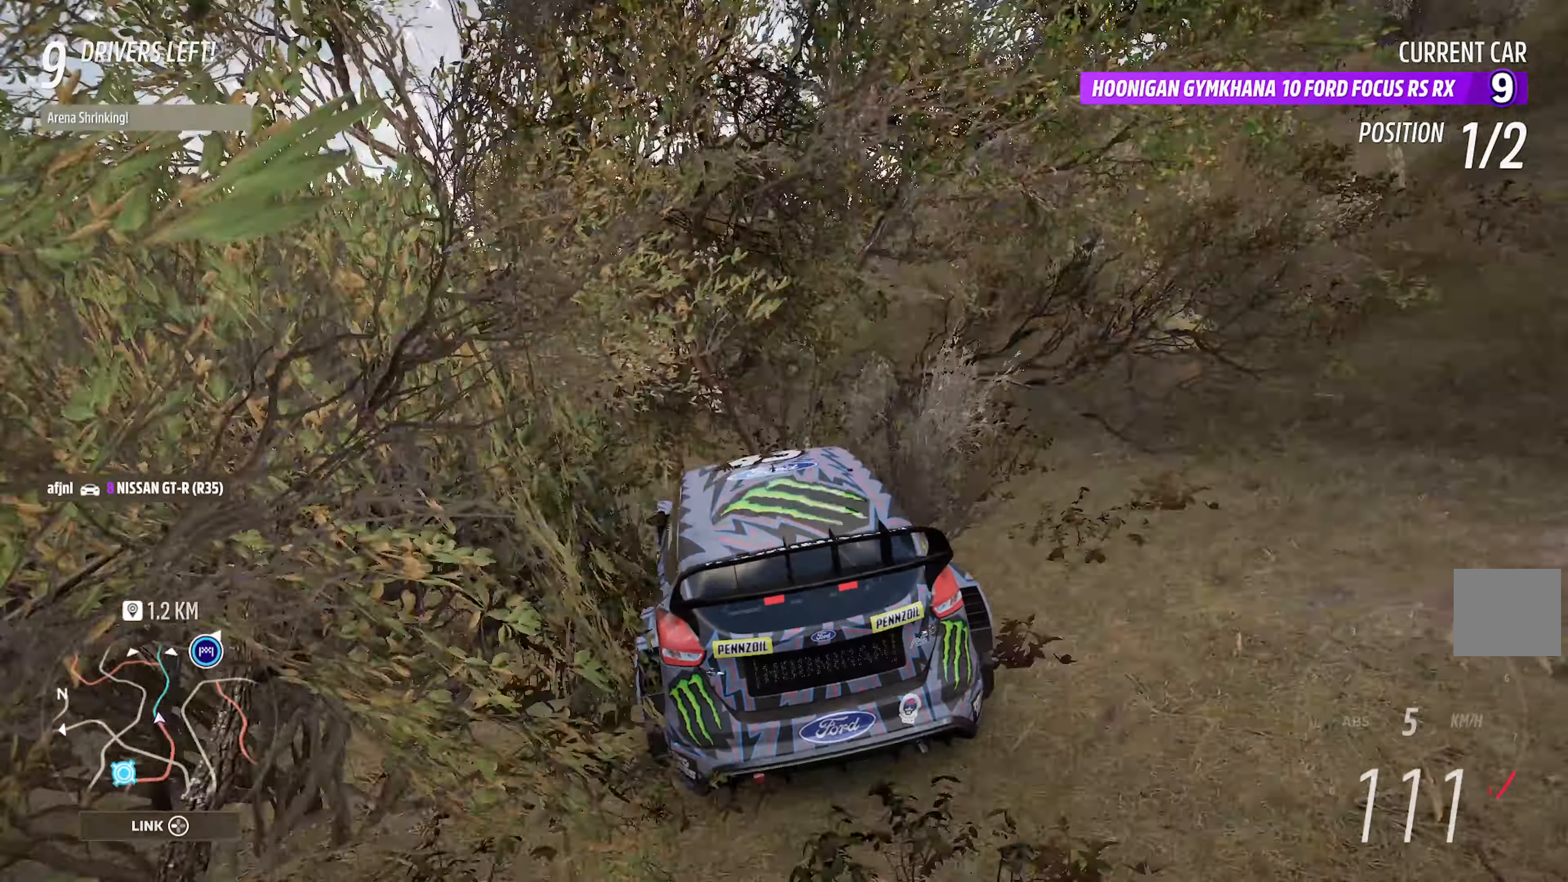
{"buttons": ["A"], "left_stick": "center", "right_stick": "center", "events": [[50, "L2", "down"], [184, "L2", "up"], [184, "left_stick", "center"]]}
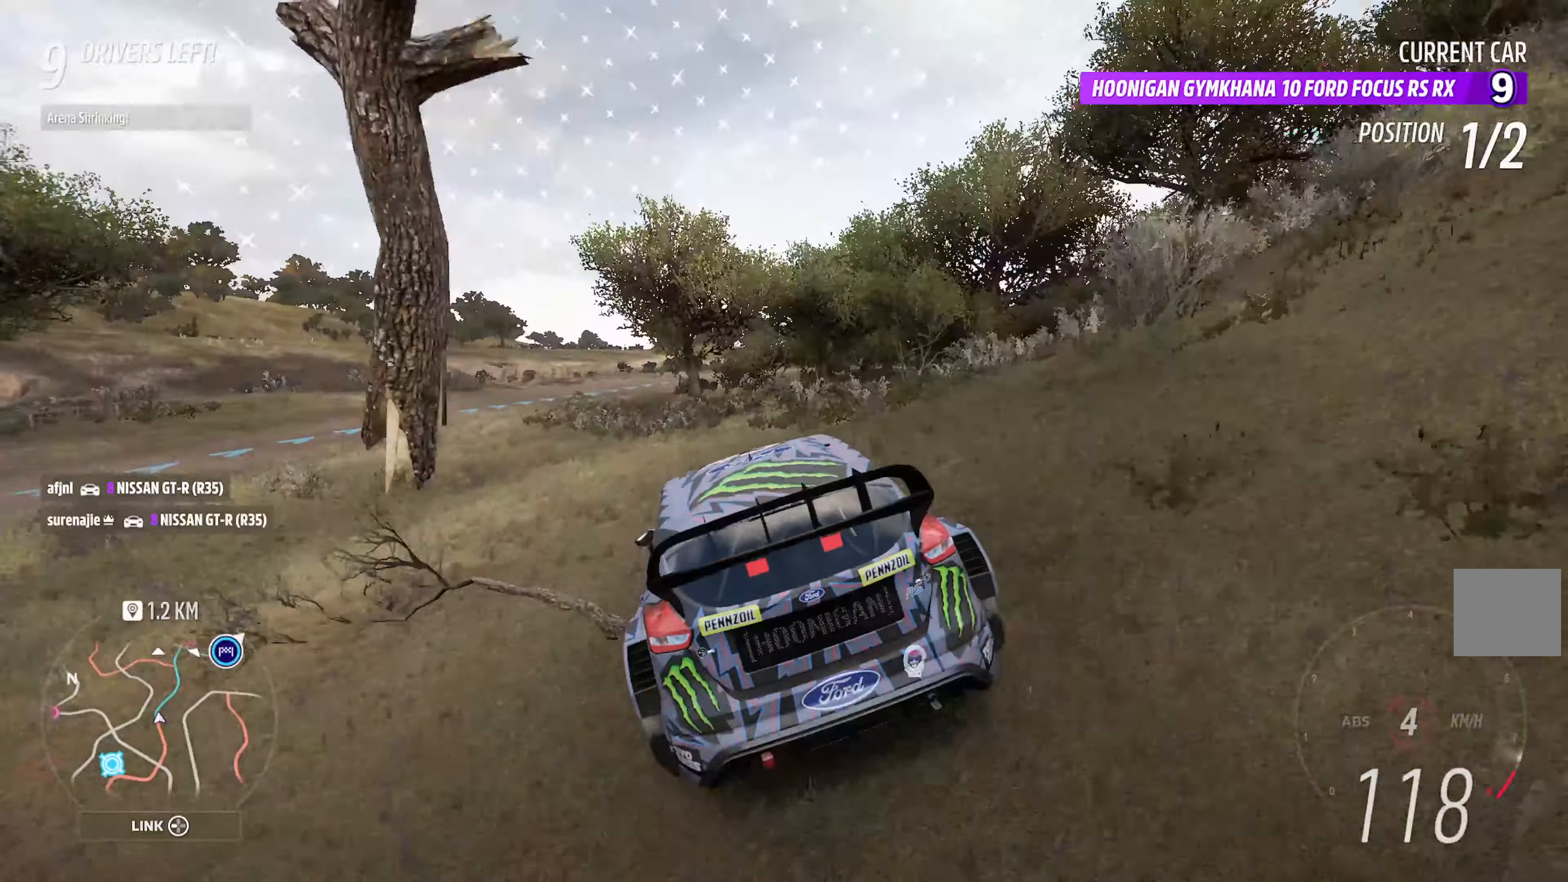
{"buttons": ["A"], "left_stick": "center", "right_stick": "center", "events": [[50, "left_stick", "left"], [433, "left_stick", "center"]]}
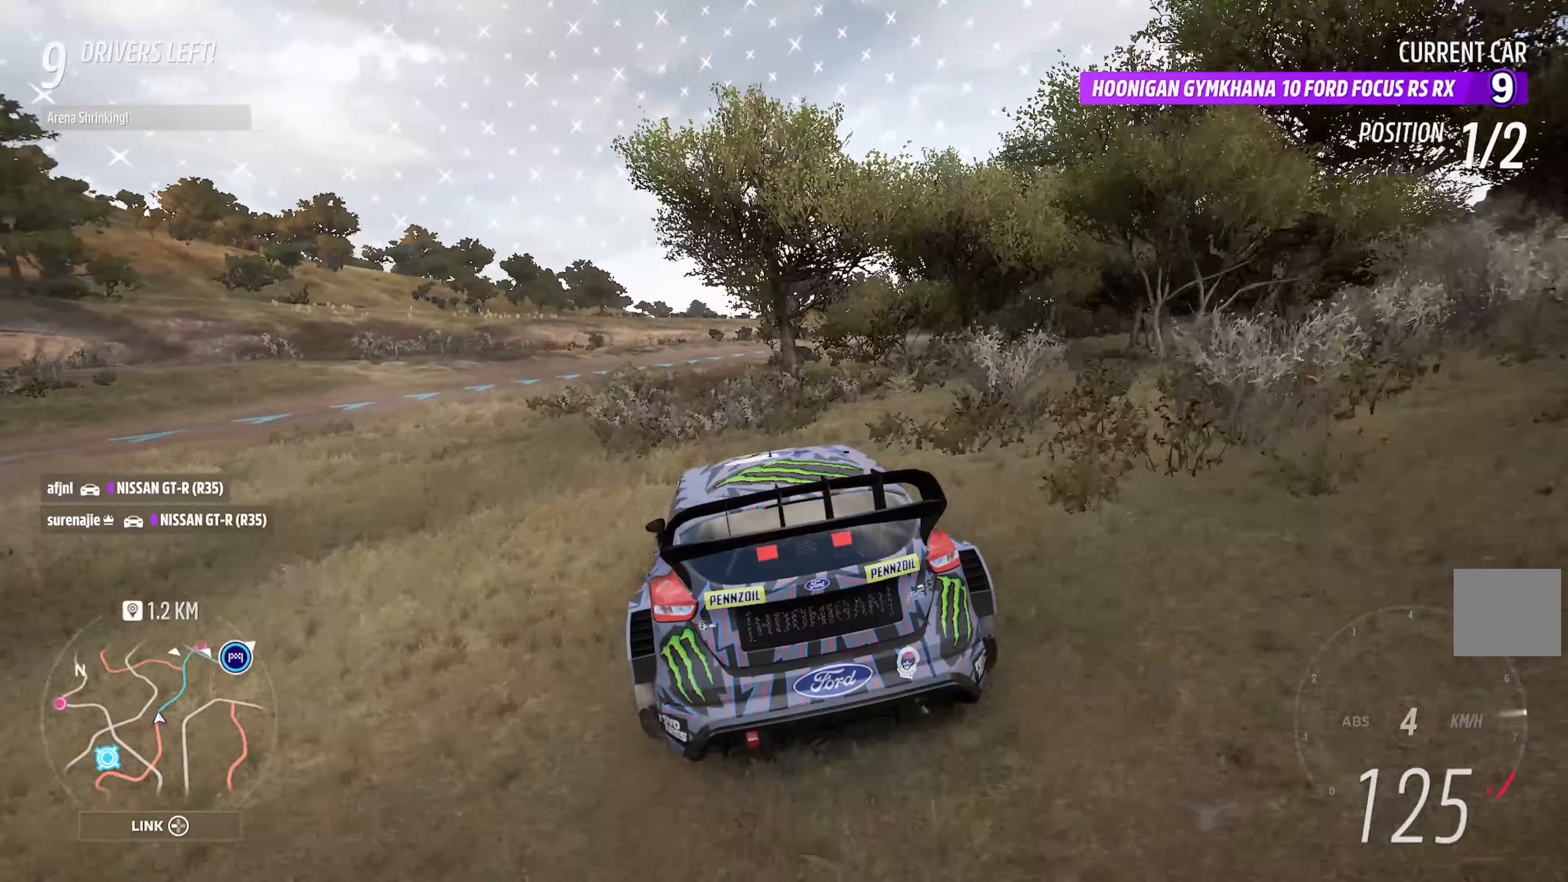
{"buttons": ["A", "R2"], "left_stick": "right", "right_stick": "center", "events": [[250, "left_stick", "right"], [416, "R2", "down"]]}
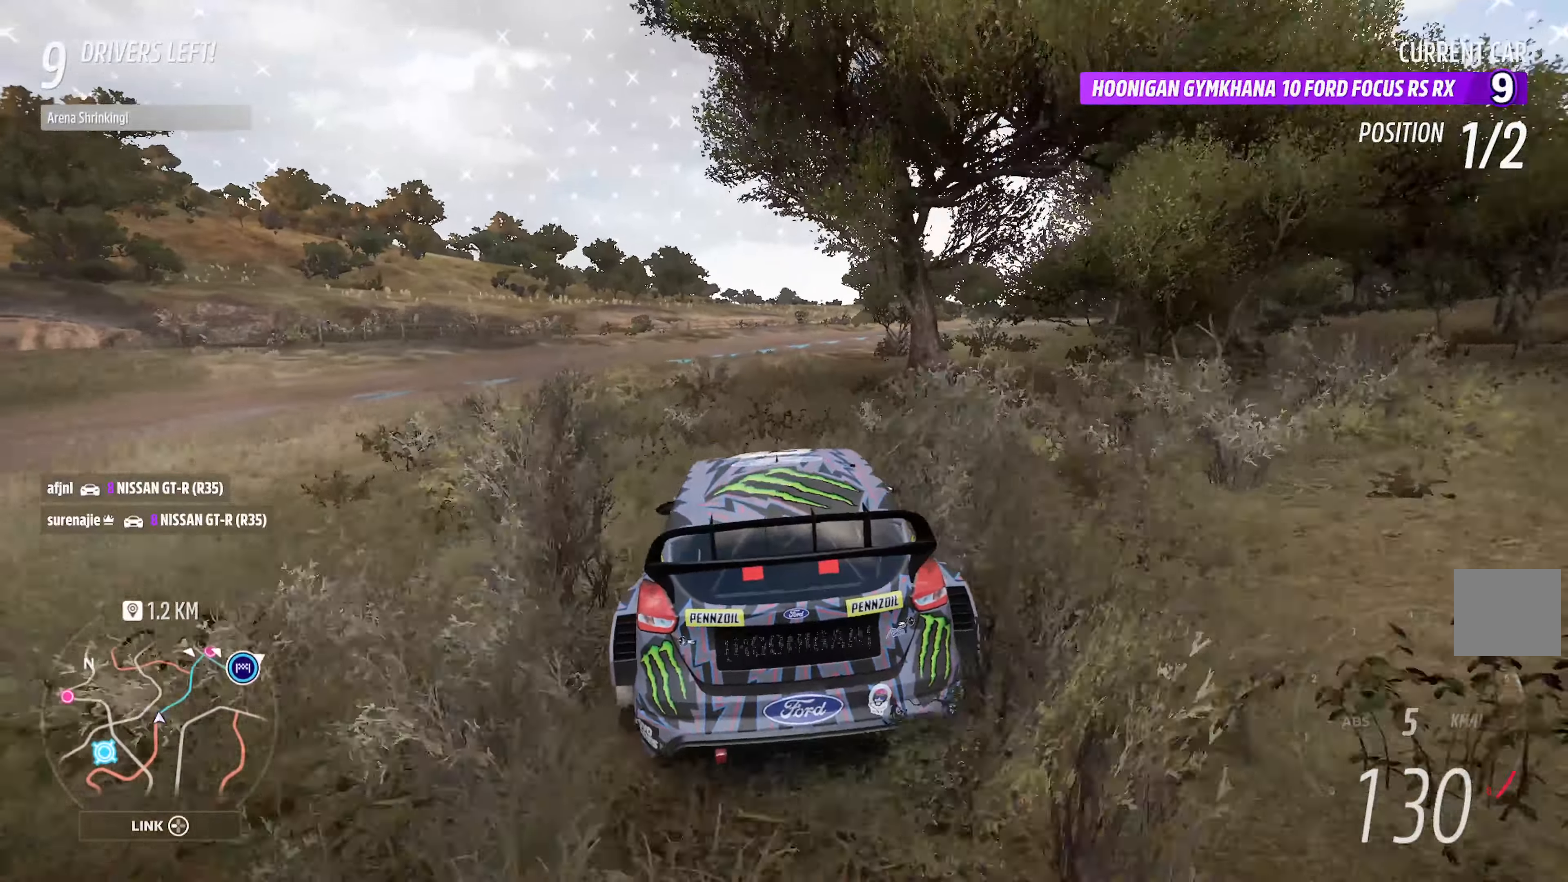
{"buttons": ["A"], "left_stick": "center", "right_stick": "center", "events": [[83, "R2", "up"], [166, "L2", "down"], [316, "L2", "up"], [450, "left_stick", "center"]]}
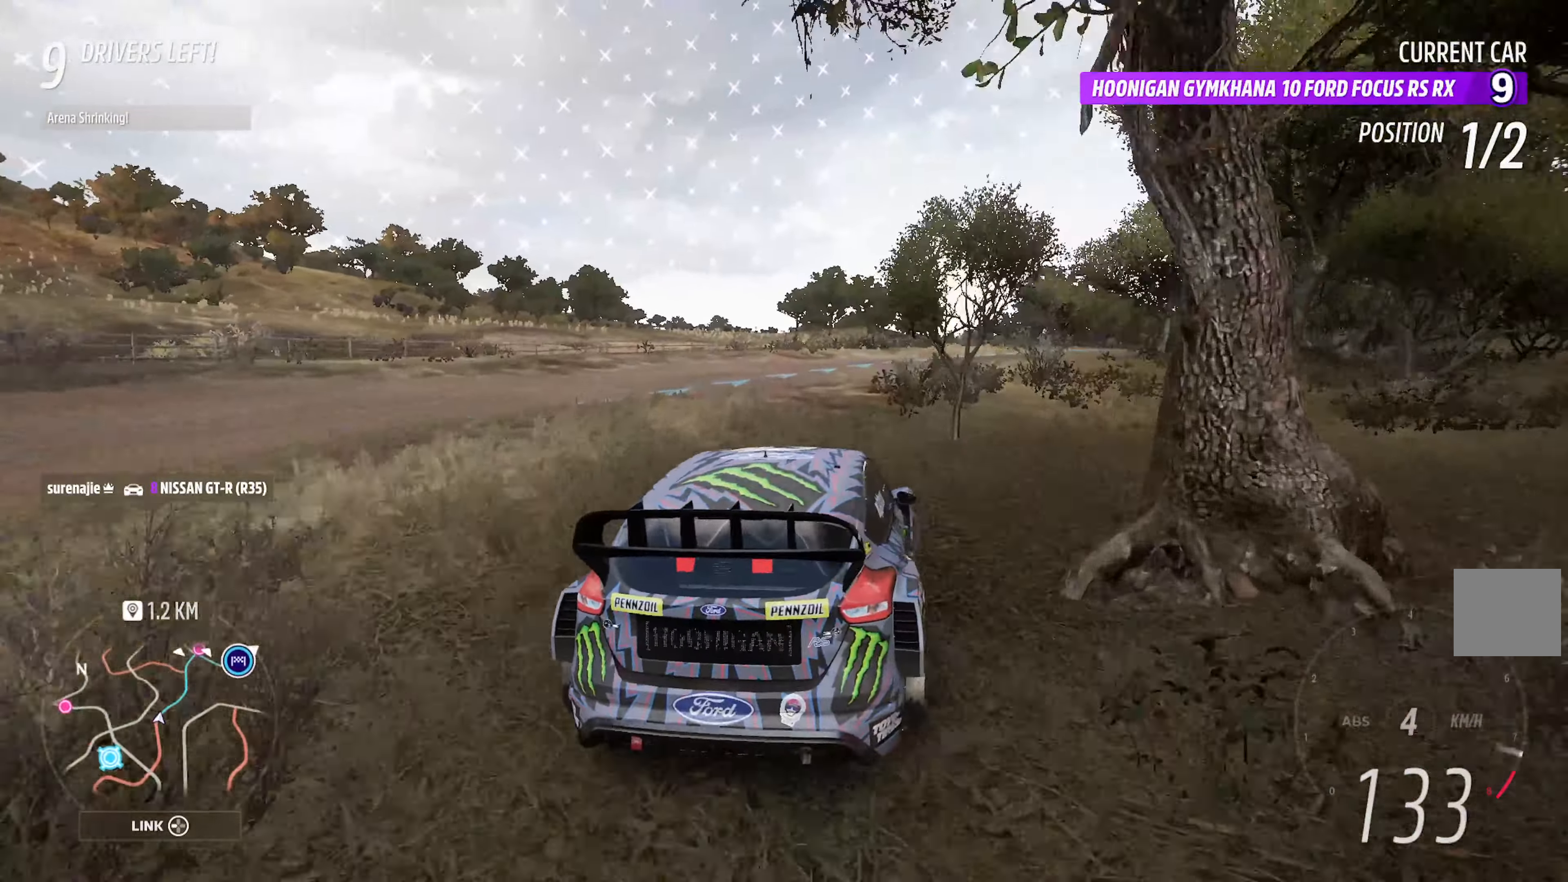
{"buttons": ["A"], "left_stick": "right", "right_stick": "center", "events": [[50, "left_stick", "left"], [200, "R2", "down"], [200, "left_stick", "center"], [333, "R2", "up"], [366, "left_stick", "right"]]}
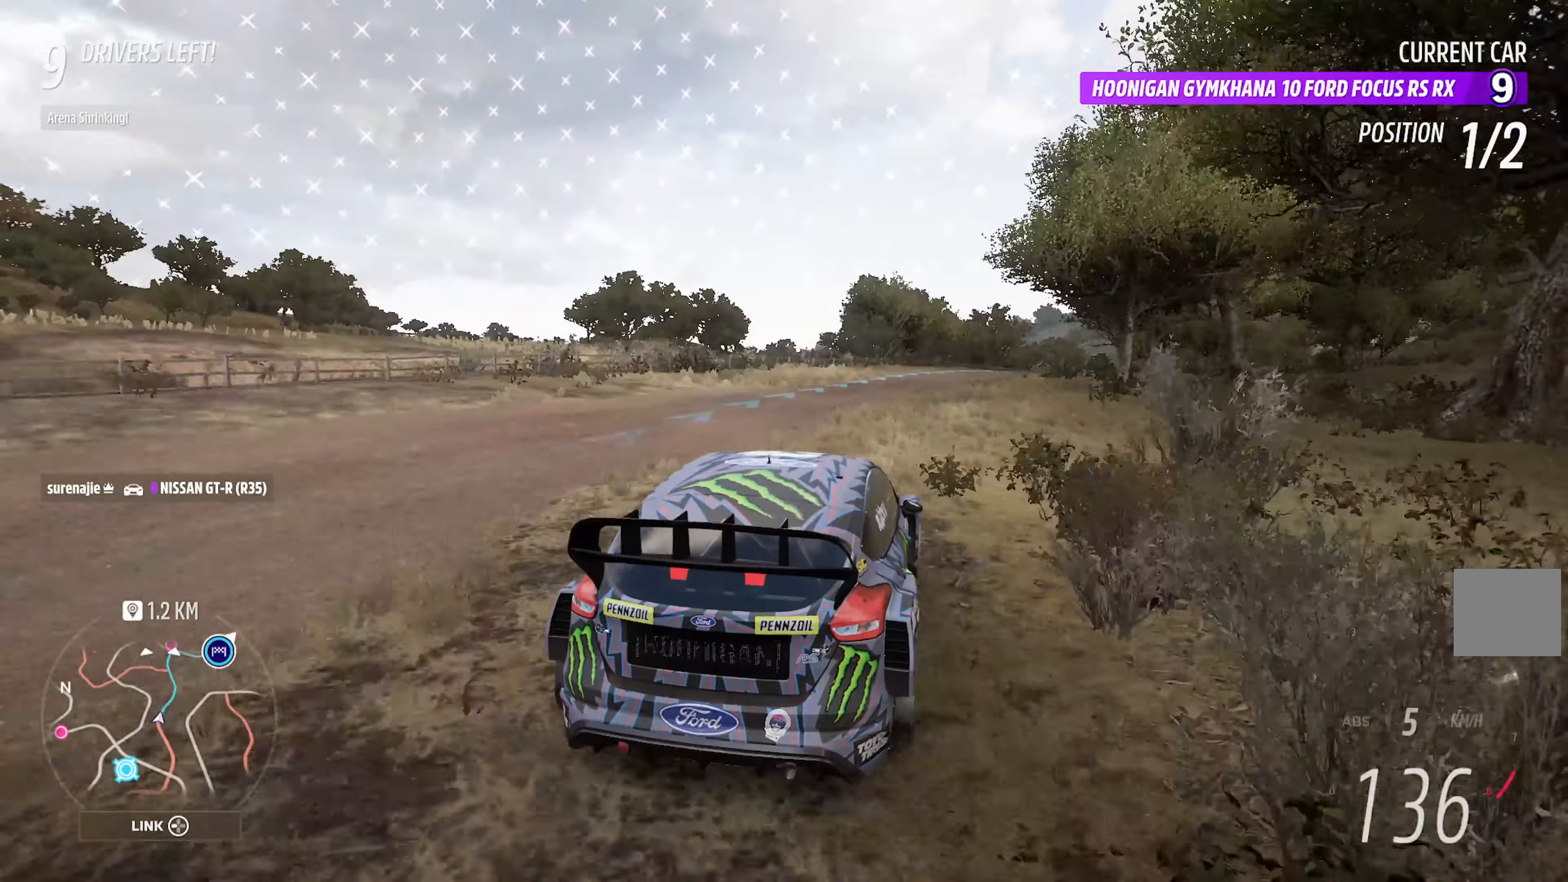
{"buttons": ["A"], "left_stick": "center", "right_stick": "center", "events": [[433, "left_stick", "center"]]}
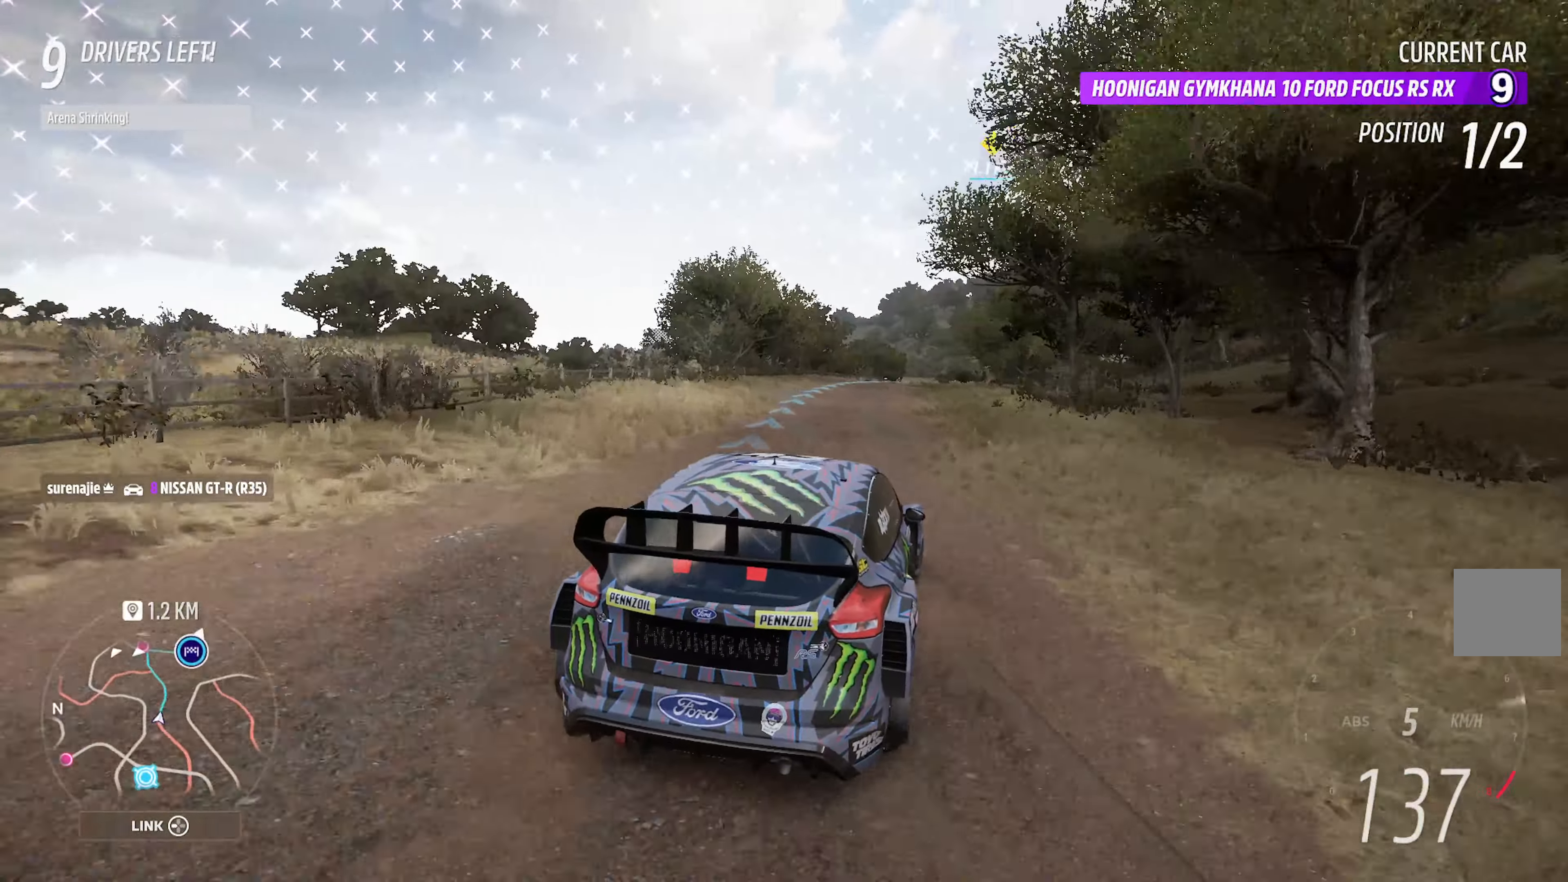
{"buttons": ["A"], "left_stick": "left", "right_stick": "center", "events": [[83, "left_stick", "left"], [250, "left_stick", "center"], [450, "left_stick", "left"]]}
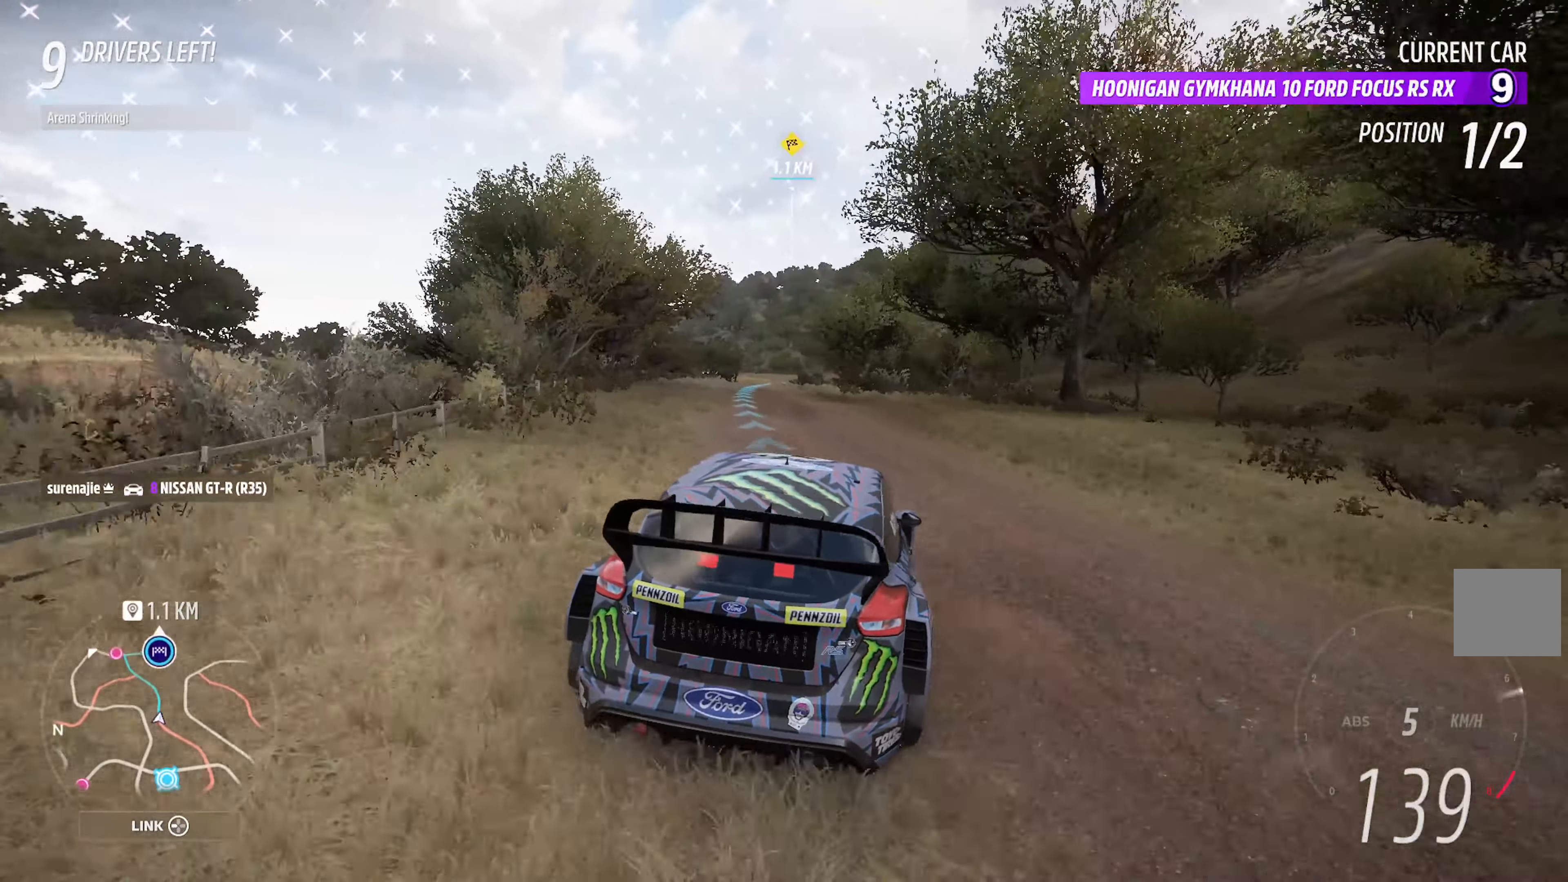
{"buttons": ["A"], "left_stick": "center", "right_stick": "center", "events": [[133, "left_stick", "center"], [400, "left_stick", "right"], [500, "left_stick", "center"]]}
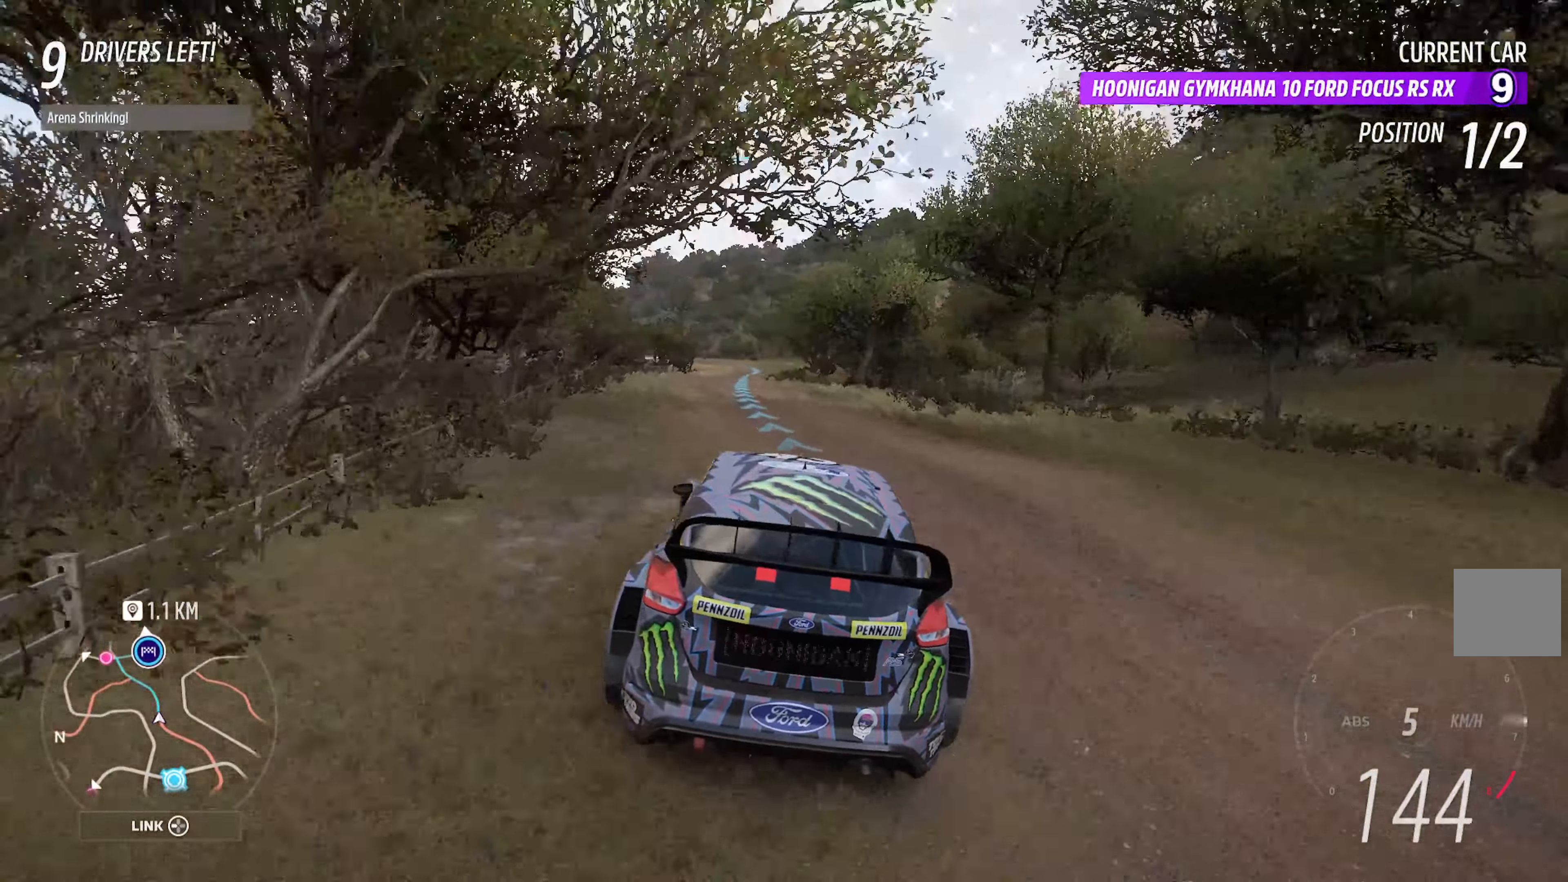
{"buttons": ["A"], "left_stick": "right", "right_stick": "center", "events": [[216, "left_stick", "right"], [316, "left_stick", "center"], [450, "left_stick", "right"]]}
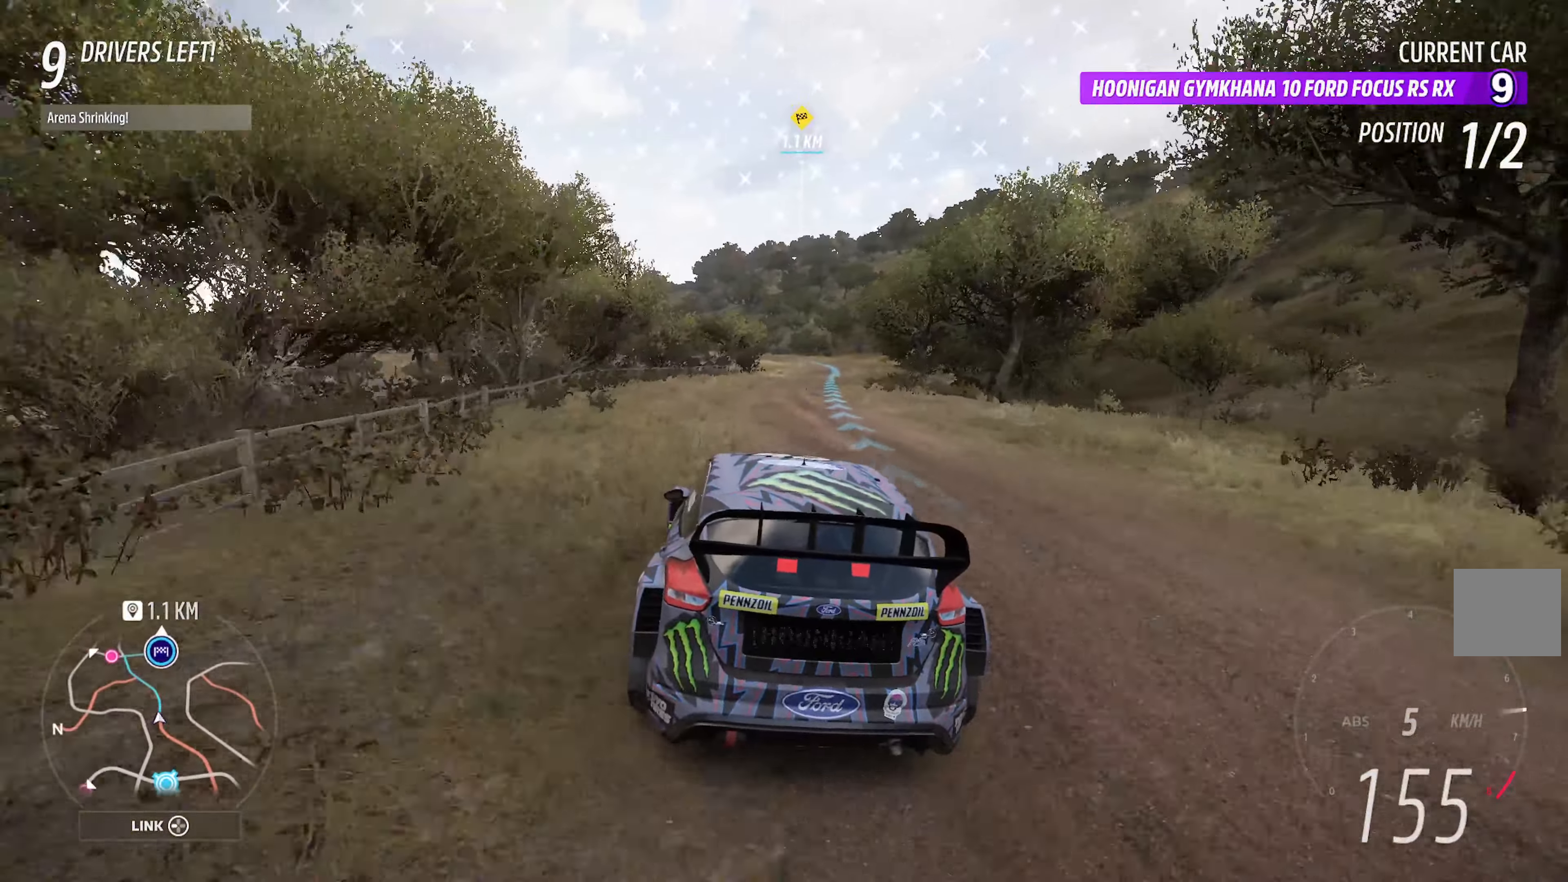
{"buttons": ["A"], "left_stick": "center", "right_stick": "center", "events": [[283, "left_stick", "center"]]}
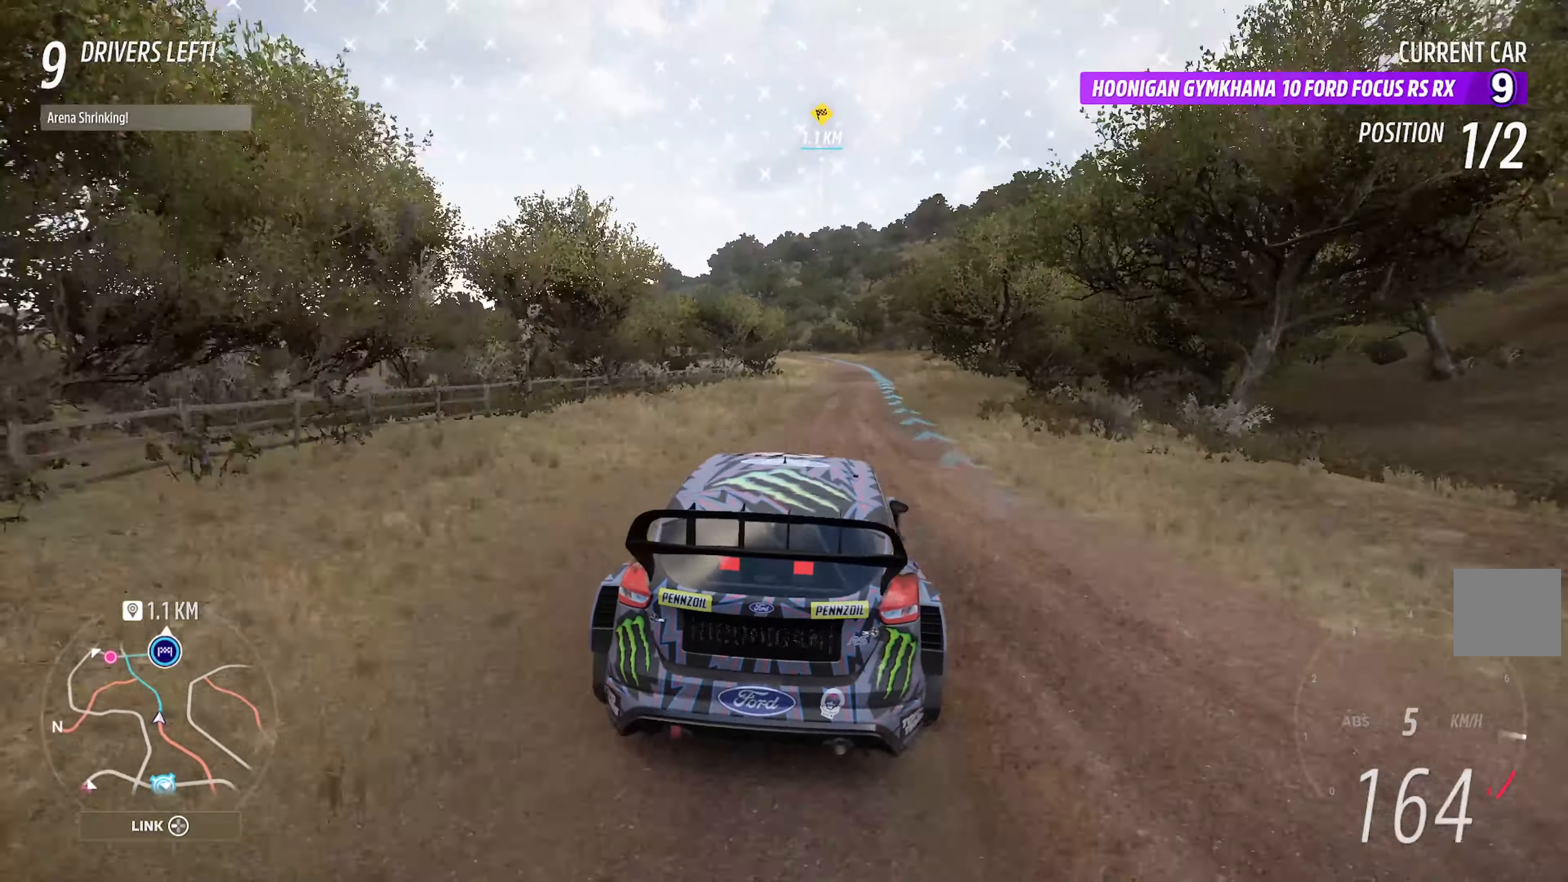
{"buttons": ["A"], "left_stick": "center", "right_stick": "center", "events": [[16, "left_stick", "right"], [66, "left_stick", "center"]]}
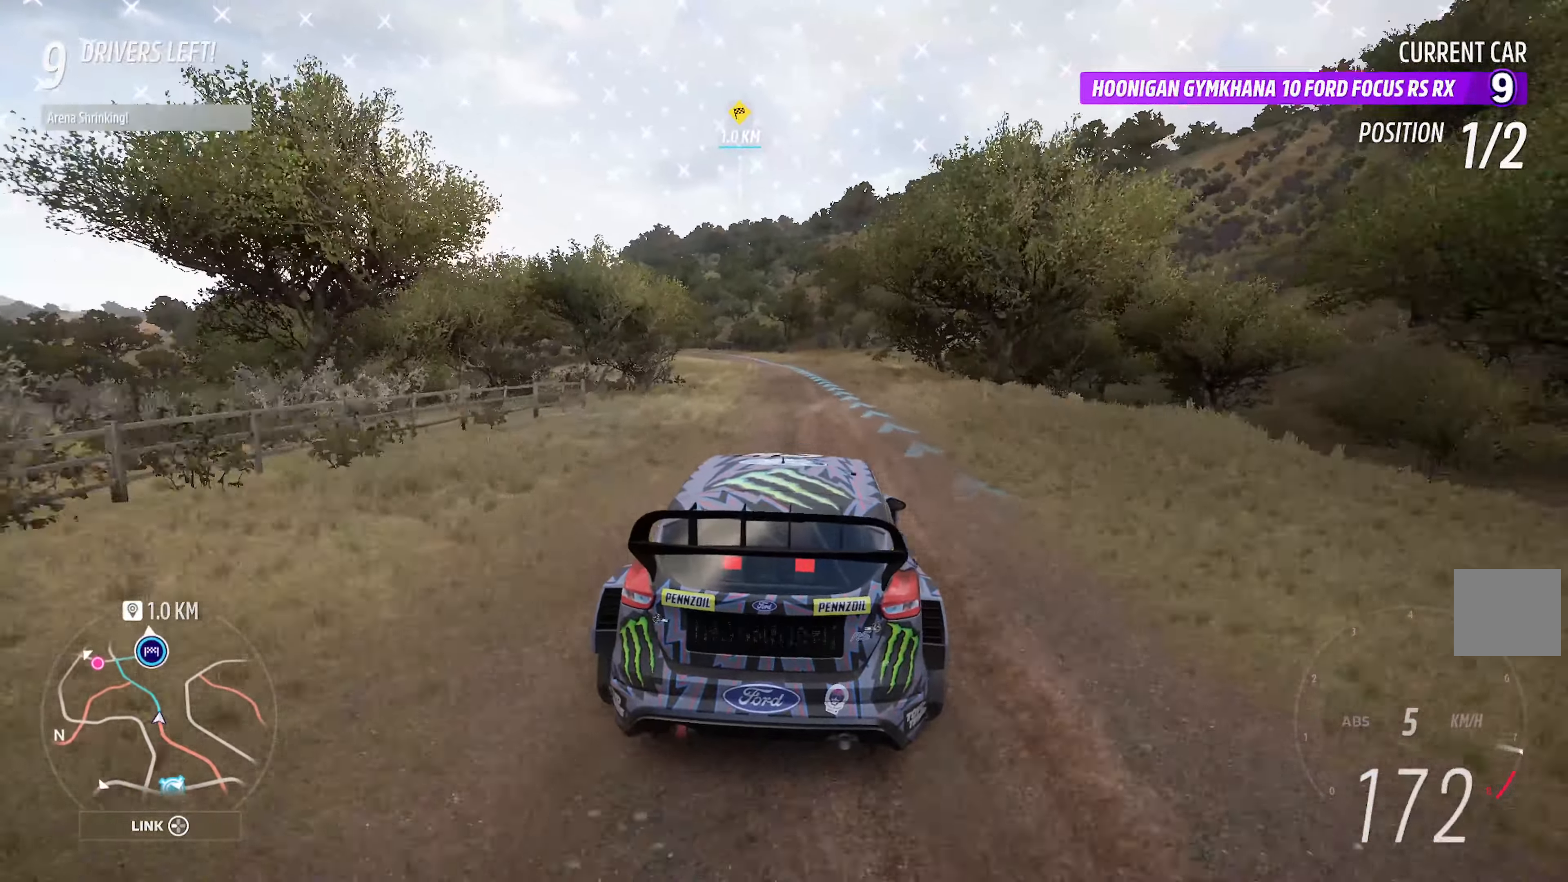
{"buttons": ["A"], "left_stick": "left", "right_stick": "center", "events": [[317, "left_stick", "left"]]}
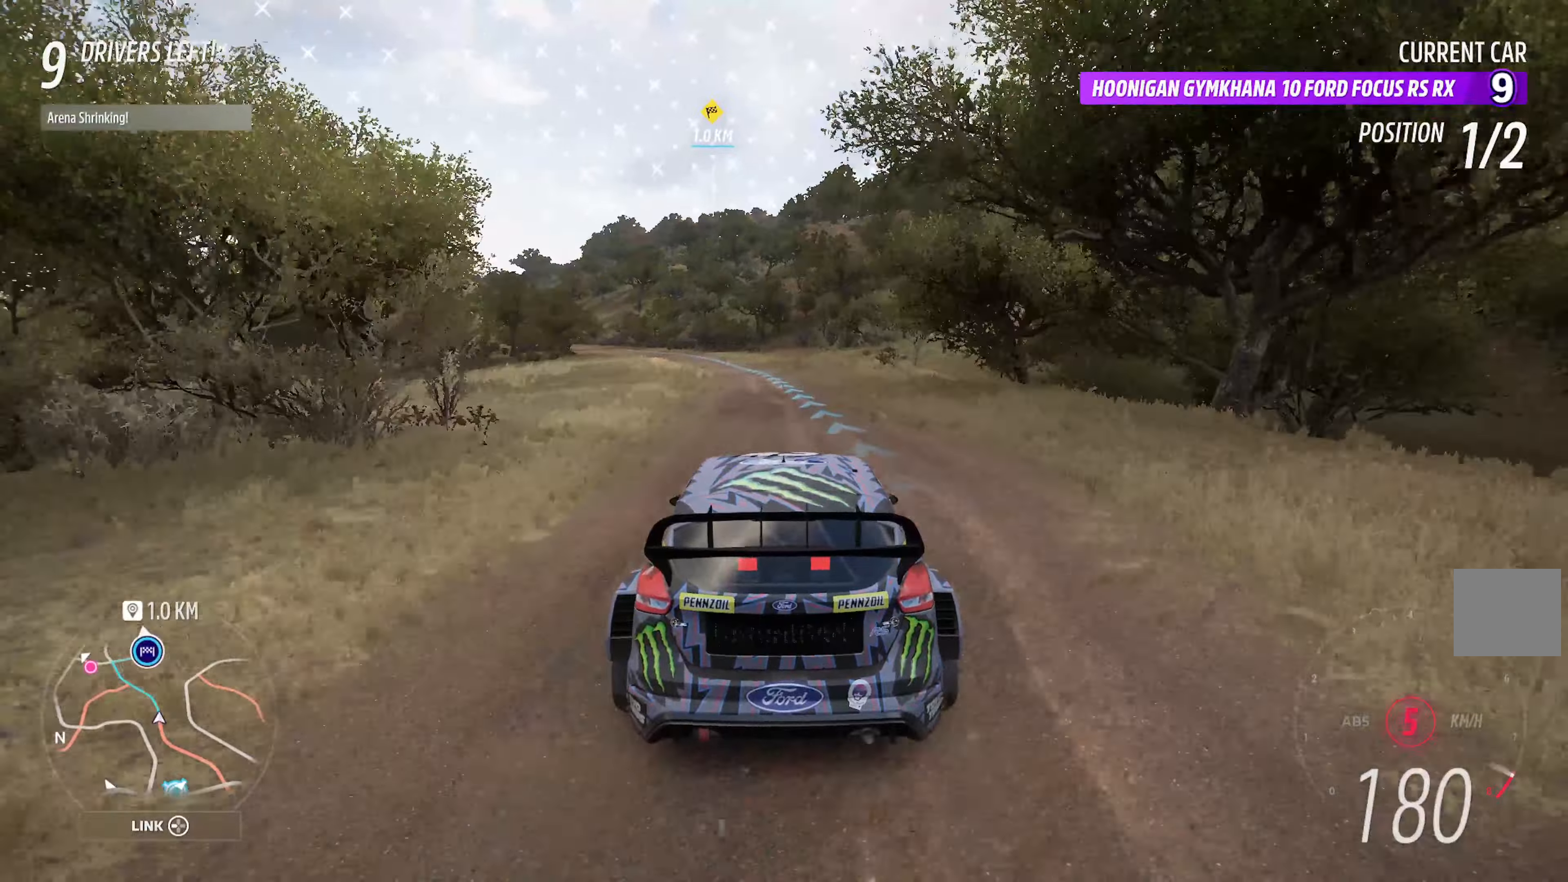
{"buttons": ["A"], "left_stick": "left", "right_stick": "center", "events": [[33, "left_stick", "center"], [100, "R2", "down"], [217, "R2", "up"], [267, "left_stick", "left"]]}
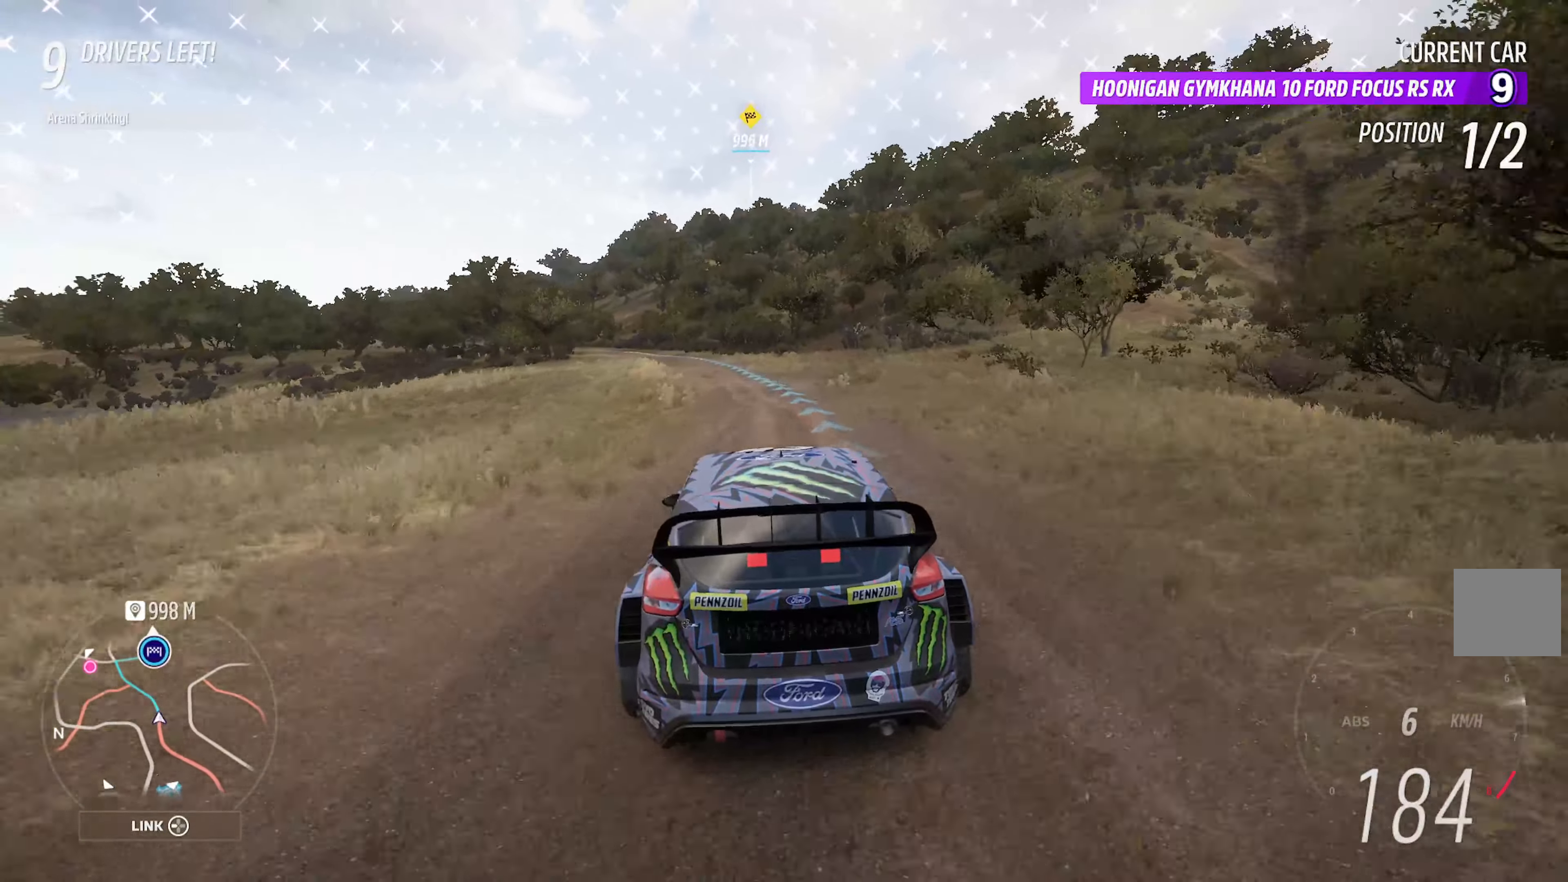
{"buttons": ["A"], "left_stick": "center", "right_stick": "center", "events": [[367, "left_stick", "center"]]}
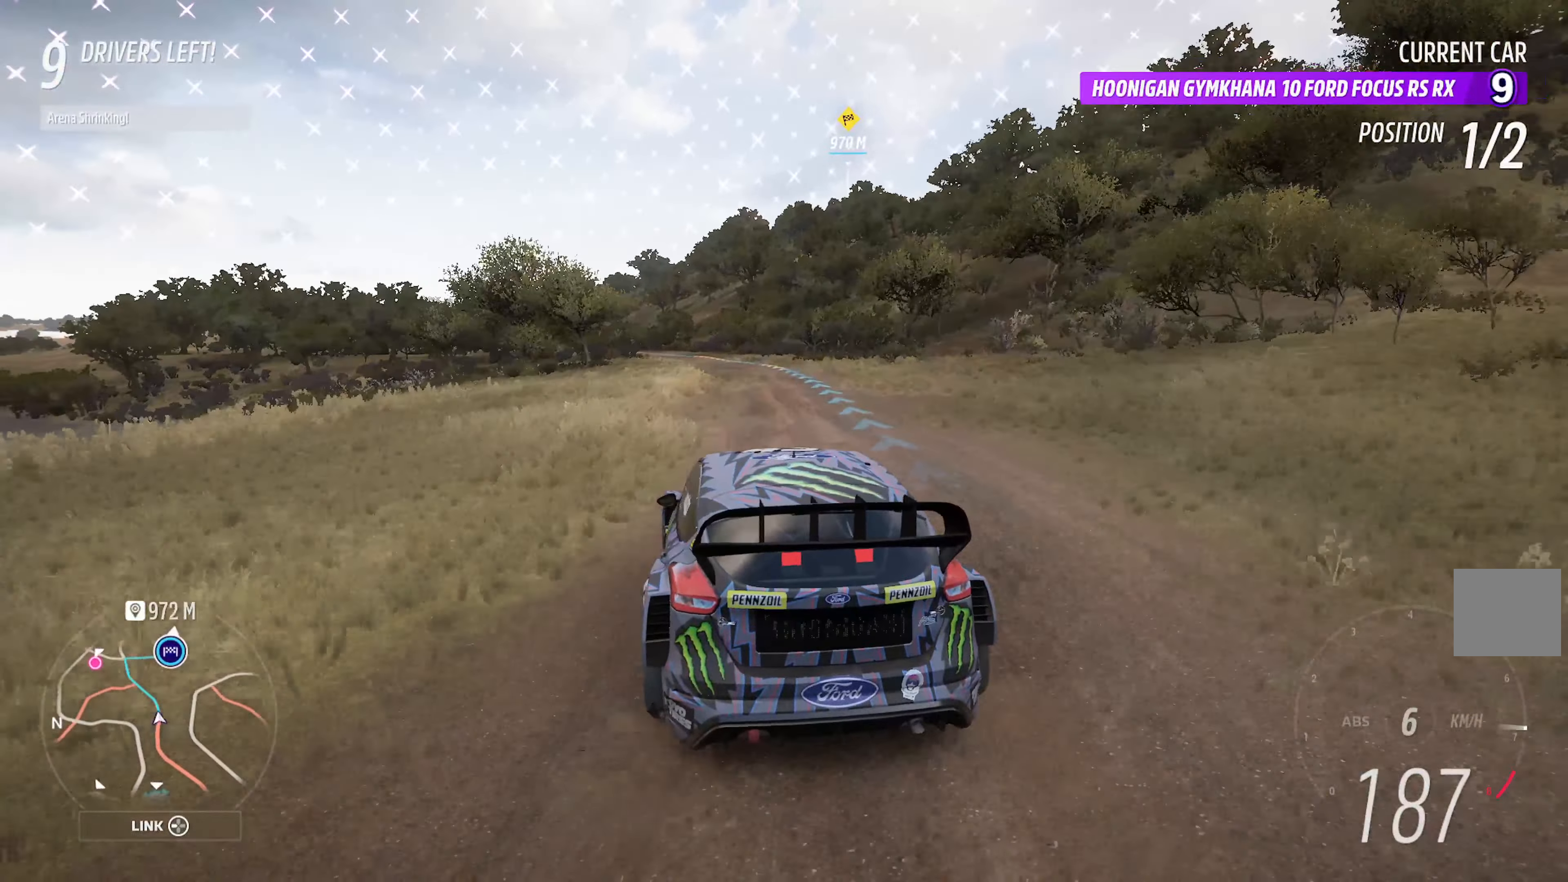
{"buttons": ["A"], "left_stick": "left", "right_stick": "center", "events": [[150, "left_stick", "right"], [233, "left_stick", "center"], [483, "left_stick", "left"]]}
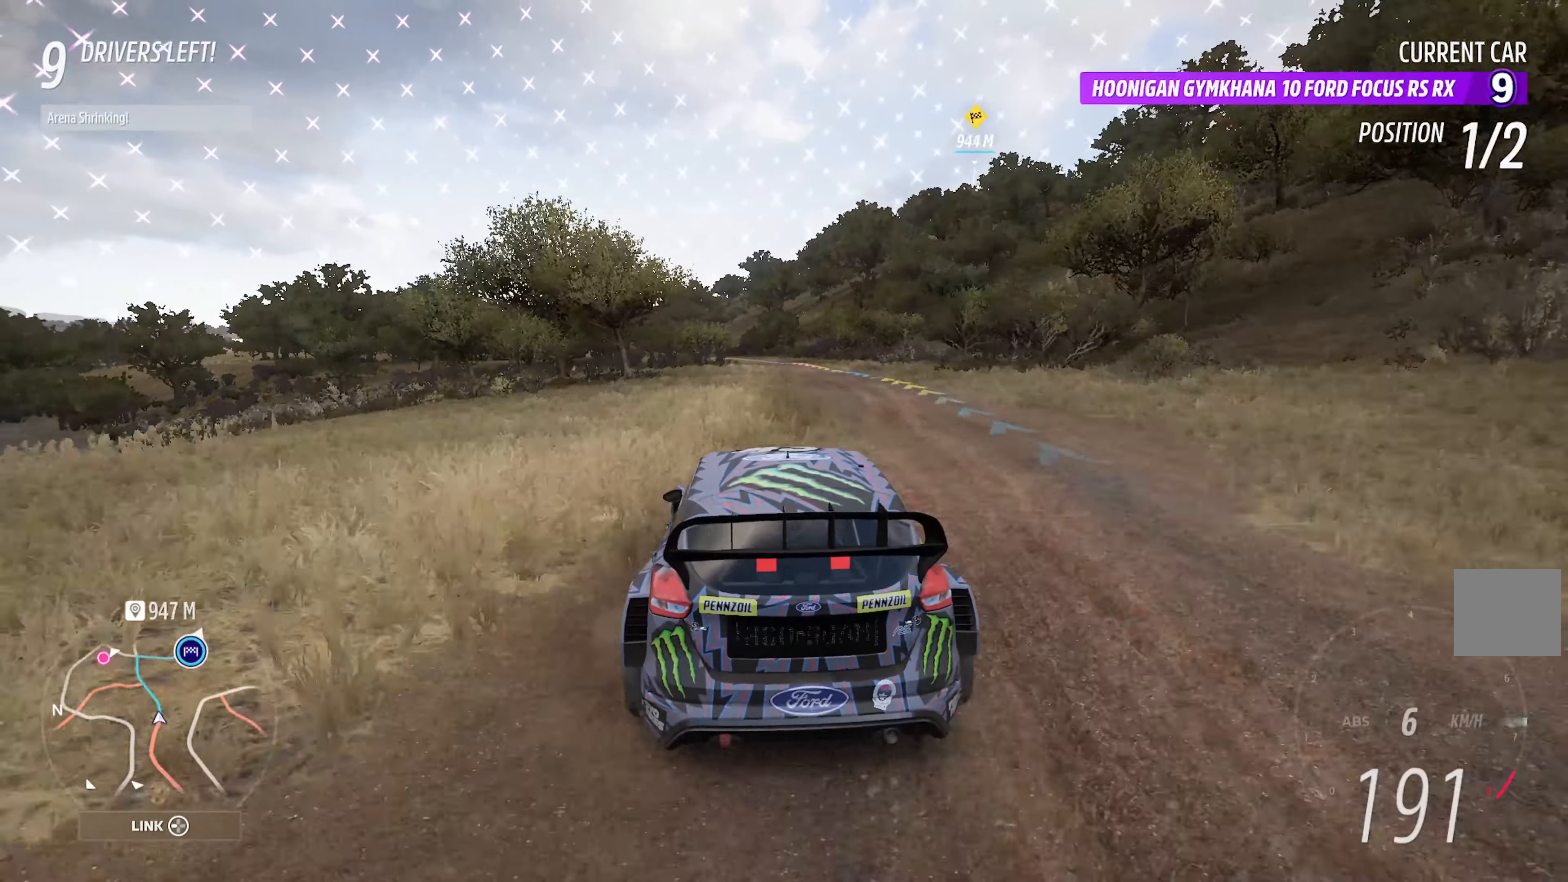
{"buttons": ["A"], "left_stick": "left", "right_stick": "center", "events": [[117, "left_stick", "center"], [433, "left_stick", "left"]]}
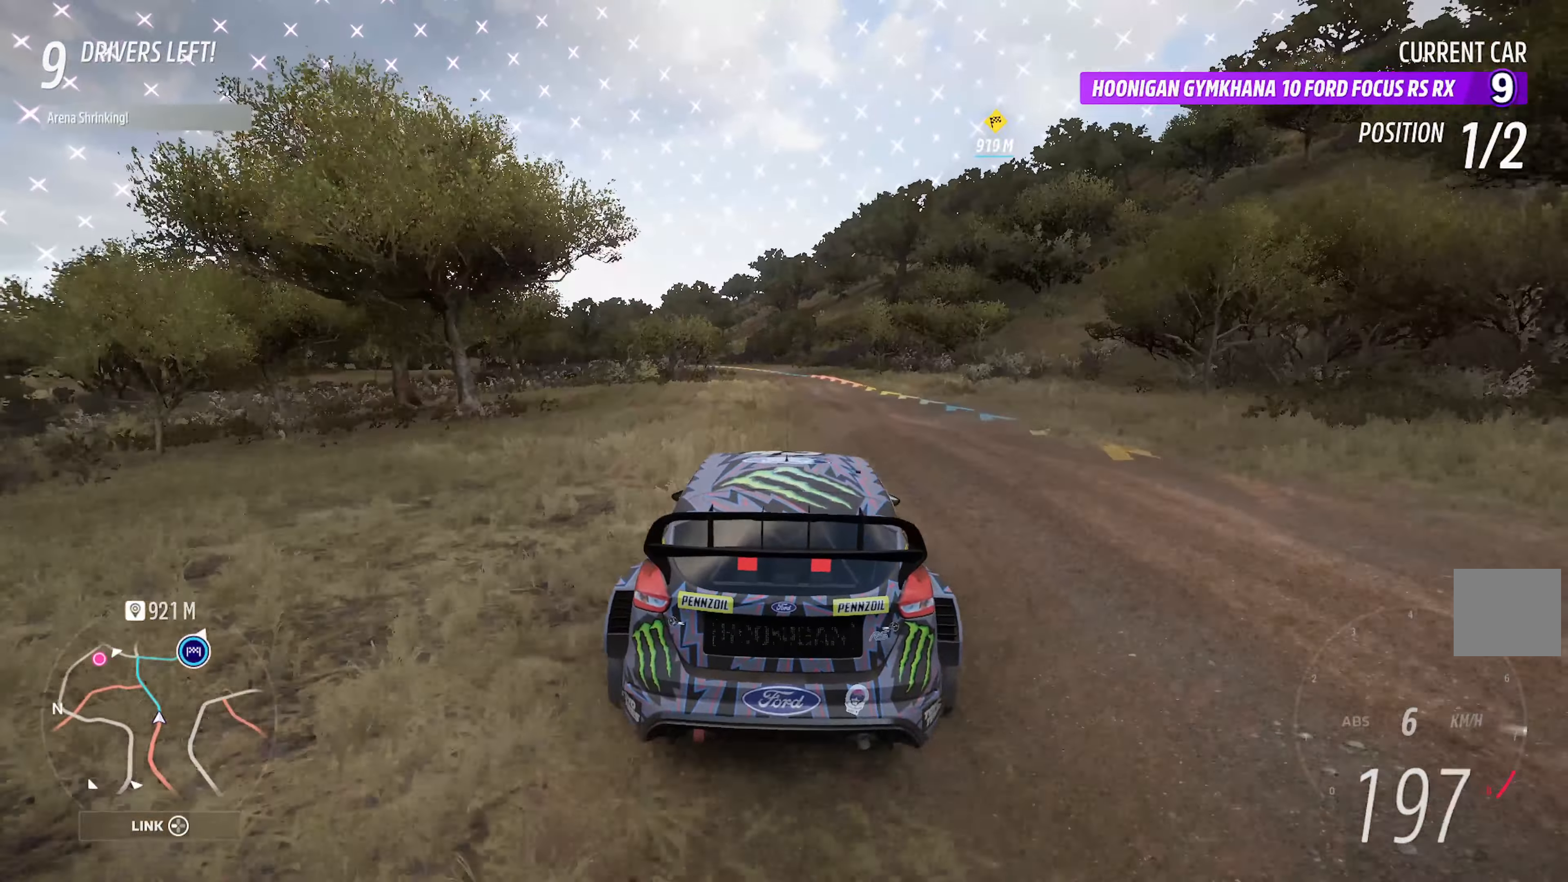
{"buttons": ["A"], "left_stick": "center", "right_stick": "center", "events": [[350, "left_stick", "center"]]}
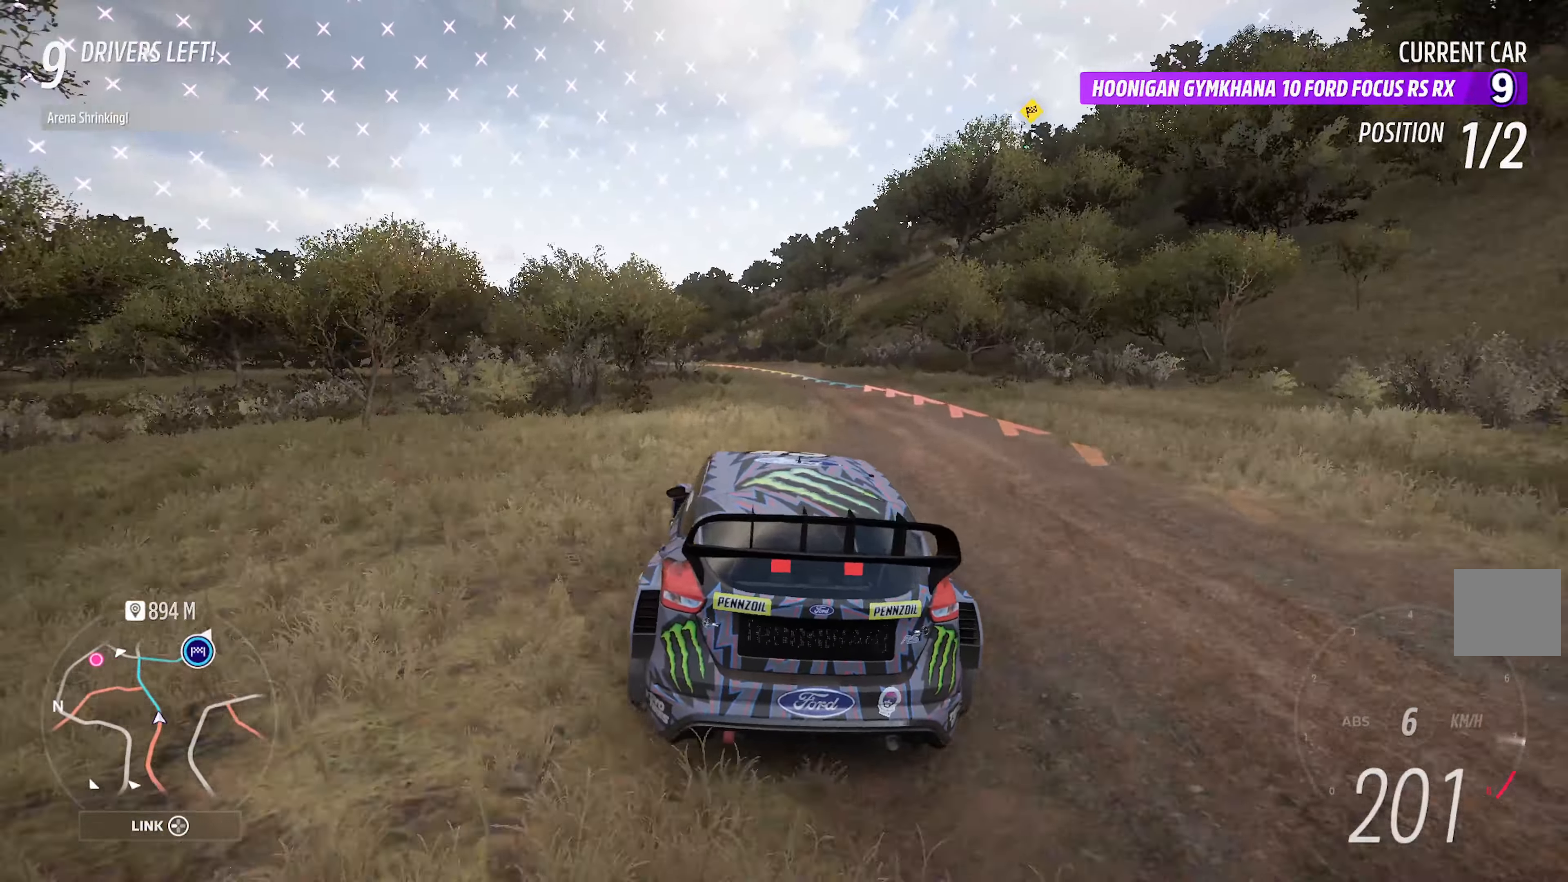
{"buttons": ["A"], "left_stick": "left", "right_stick": "center", "events": [[17, "left_stick", "left"]]}
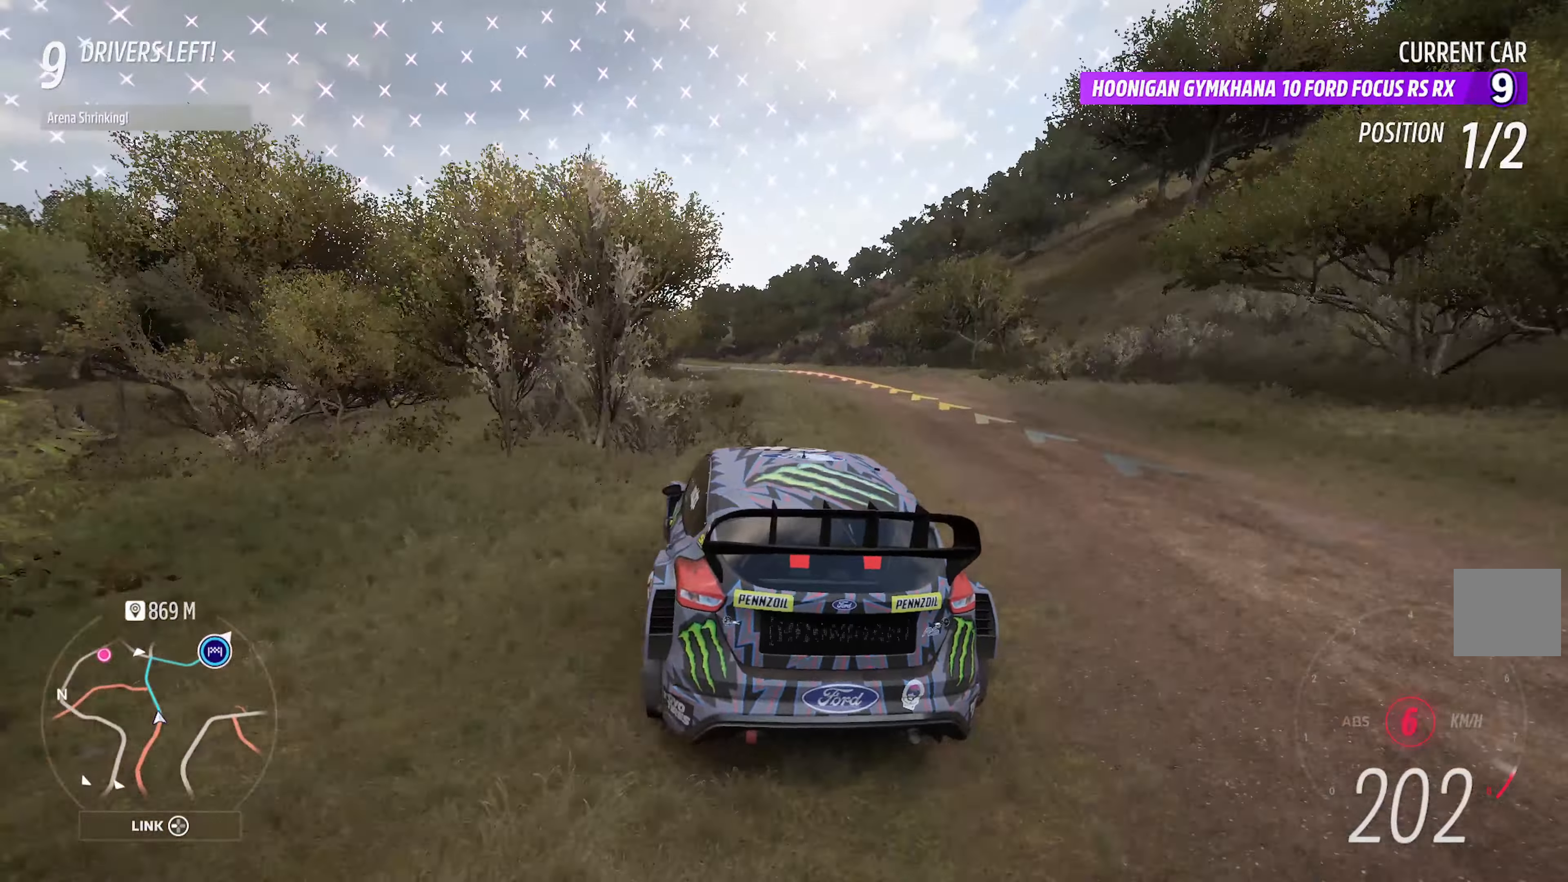
{"buttons": ["A"], "left_stick": "right", "right_stick": "center", "events": [[117, "left_stick", "center"], [500, "left_stick", "right"]]}
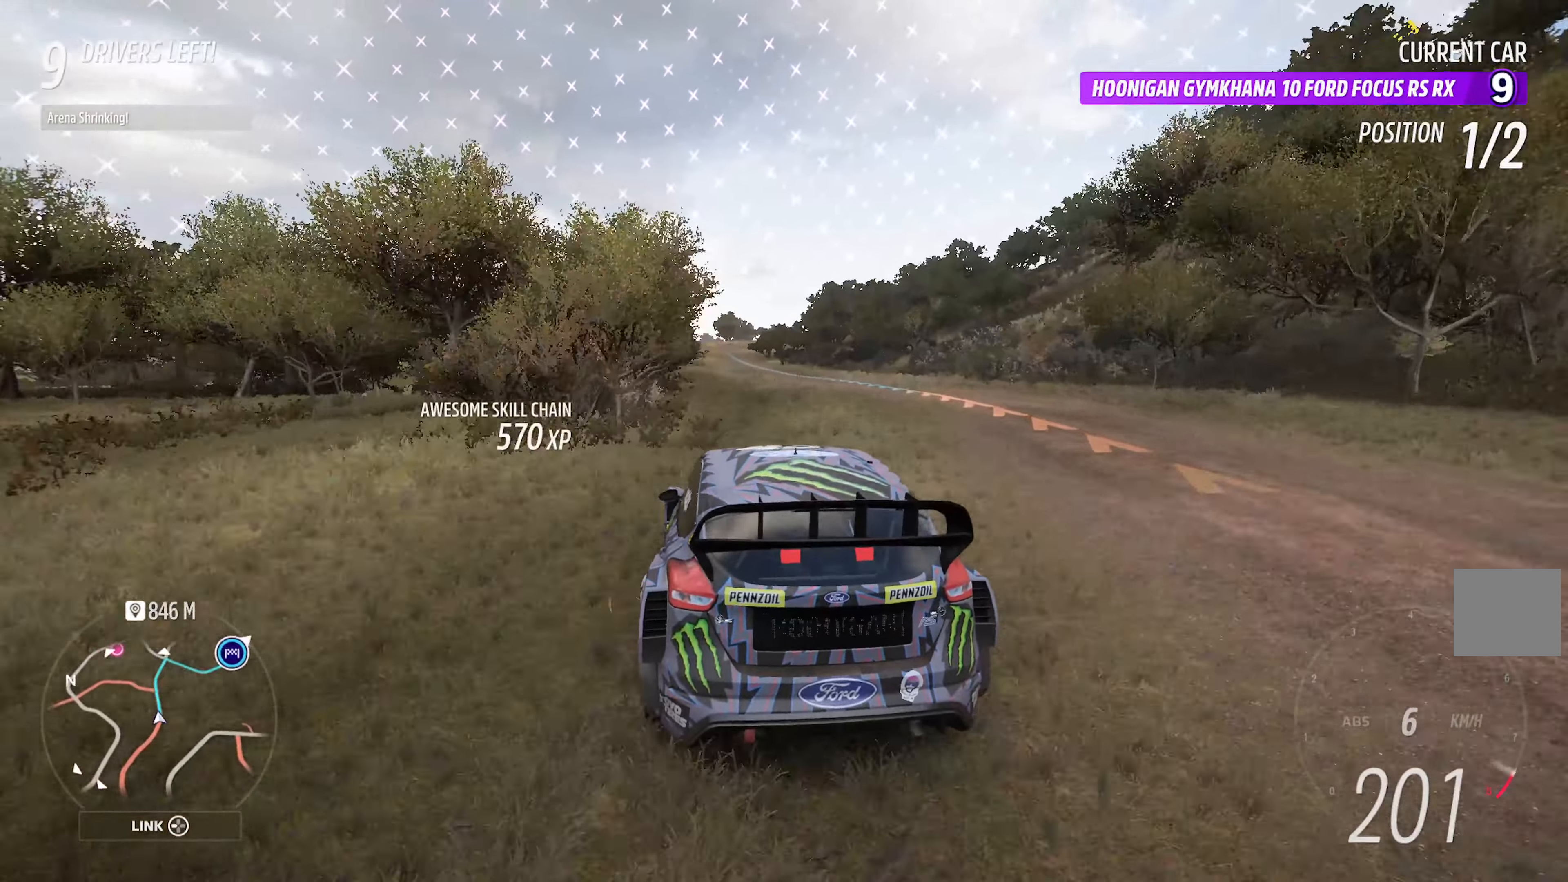
{"buttons": ["A"], "left_stick": "left", "right_stick": "center", "events": [[67, "left_stick", "center"], [217, "left_stick", "left"]]}
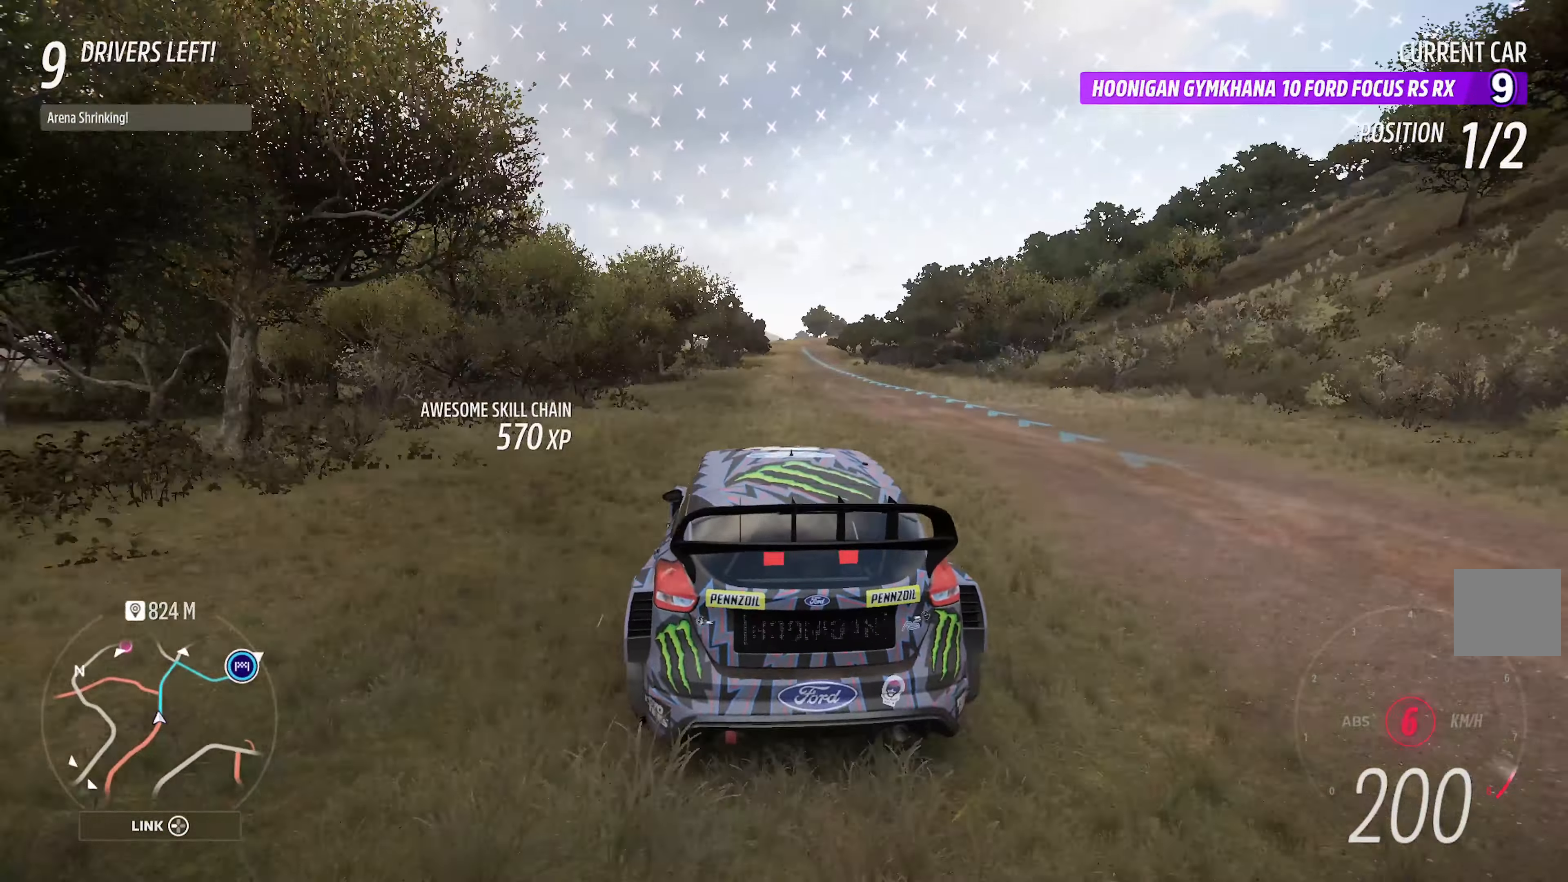
{"buttons": ["A"], "left_stick": "center", "right_stick": "center", "events": [[283, "left_stick", "center"], [317, "R2", "down"], [450, "R2", "up"]]}
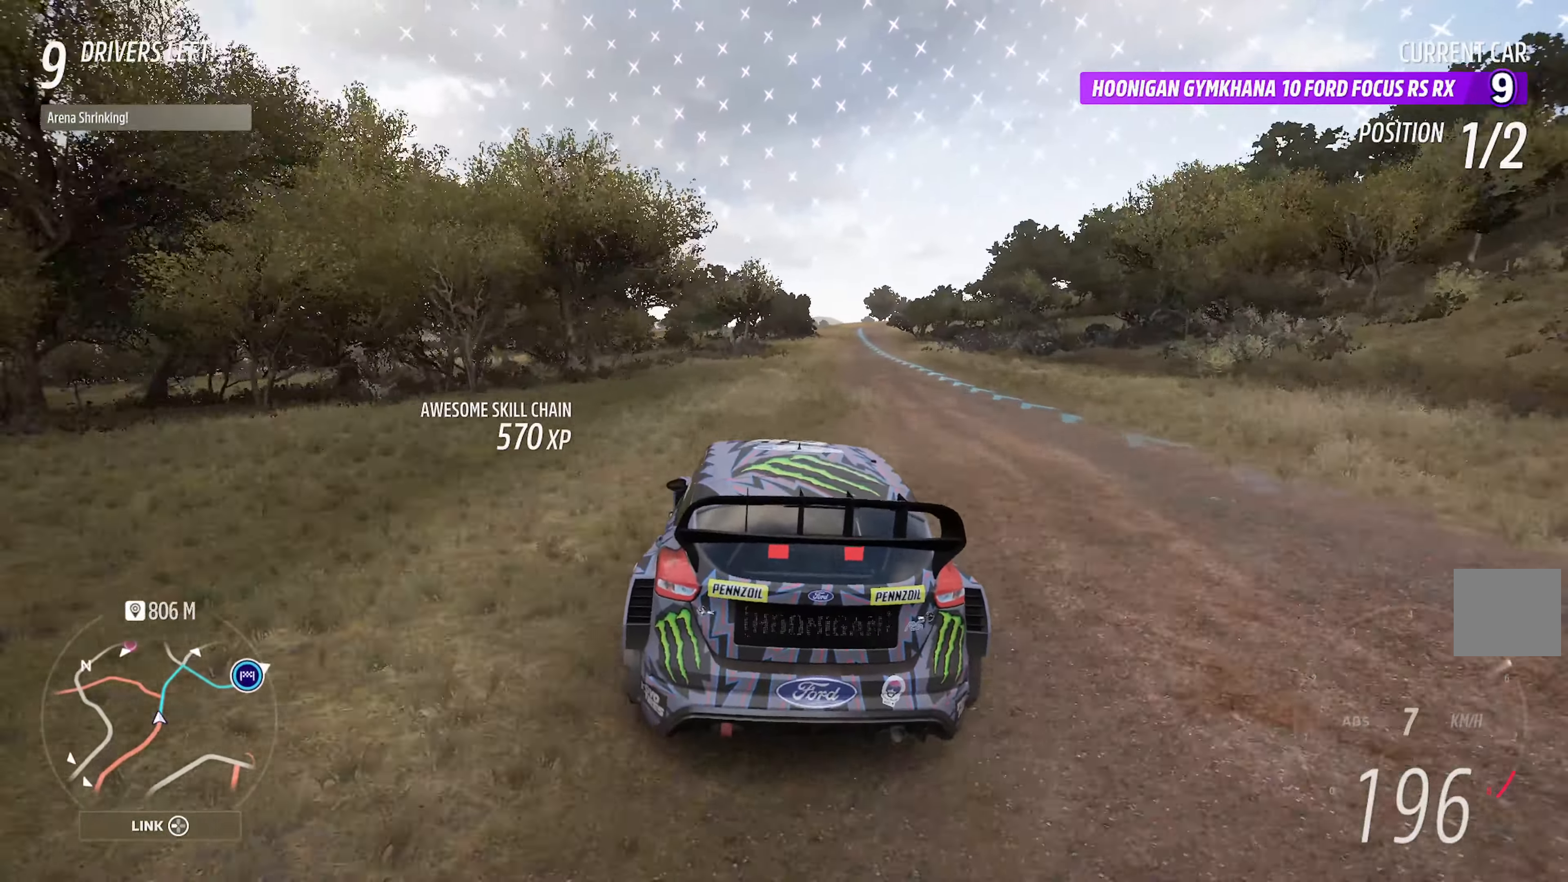
{"buttons": ["A"], "left_stick": "right", "right_stick": "center", "events": [[50, "left_stick", "right"], [284, "left_stick", "center"], [434, "left_stick", "right"]]}
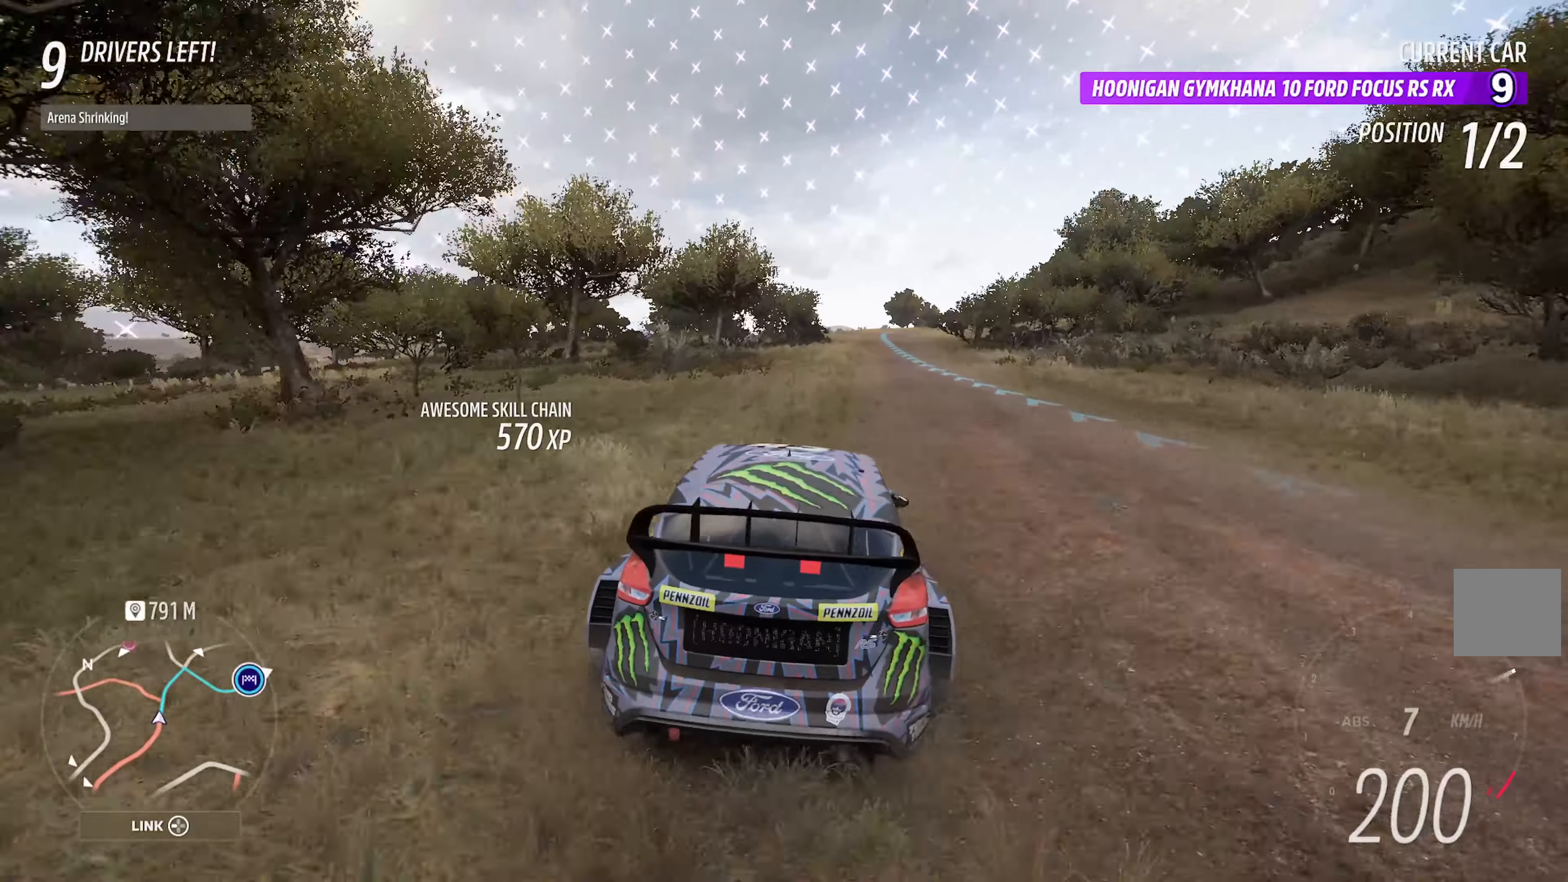
{"buttons": ["L2"], "left_stick": "center", "right_stick": "center", "events": [[434, "left_stick", "center"], [467, "A", "up"], [484, "L2", "down"]]}